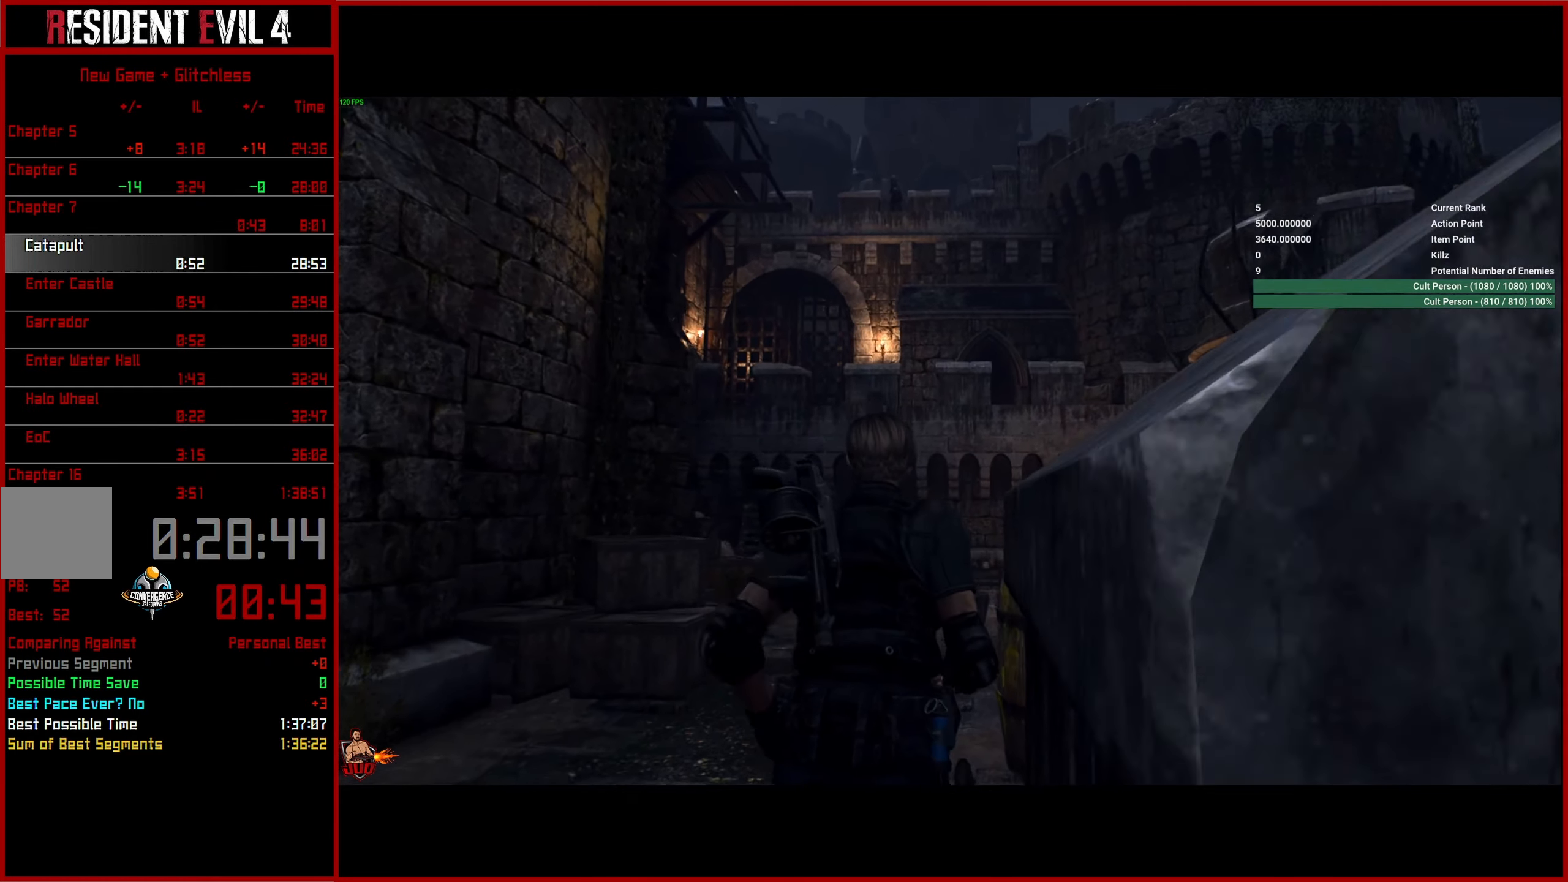
Gameplay with a controller (PlayStation layout); each line is a JSON object with the inputs held at the frame after it. "events" lists button and stick changes between this image and that frame as [ms after this image, input, new state], when the widget could be followed in between.
{"buttons": [], "left_stick": "up", "right_stick": "down-right", "events": [[450, "right_stick", "down-right"]]}
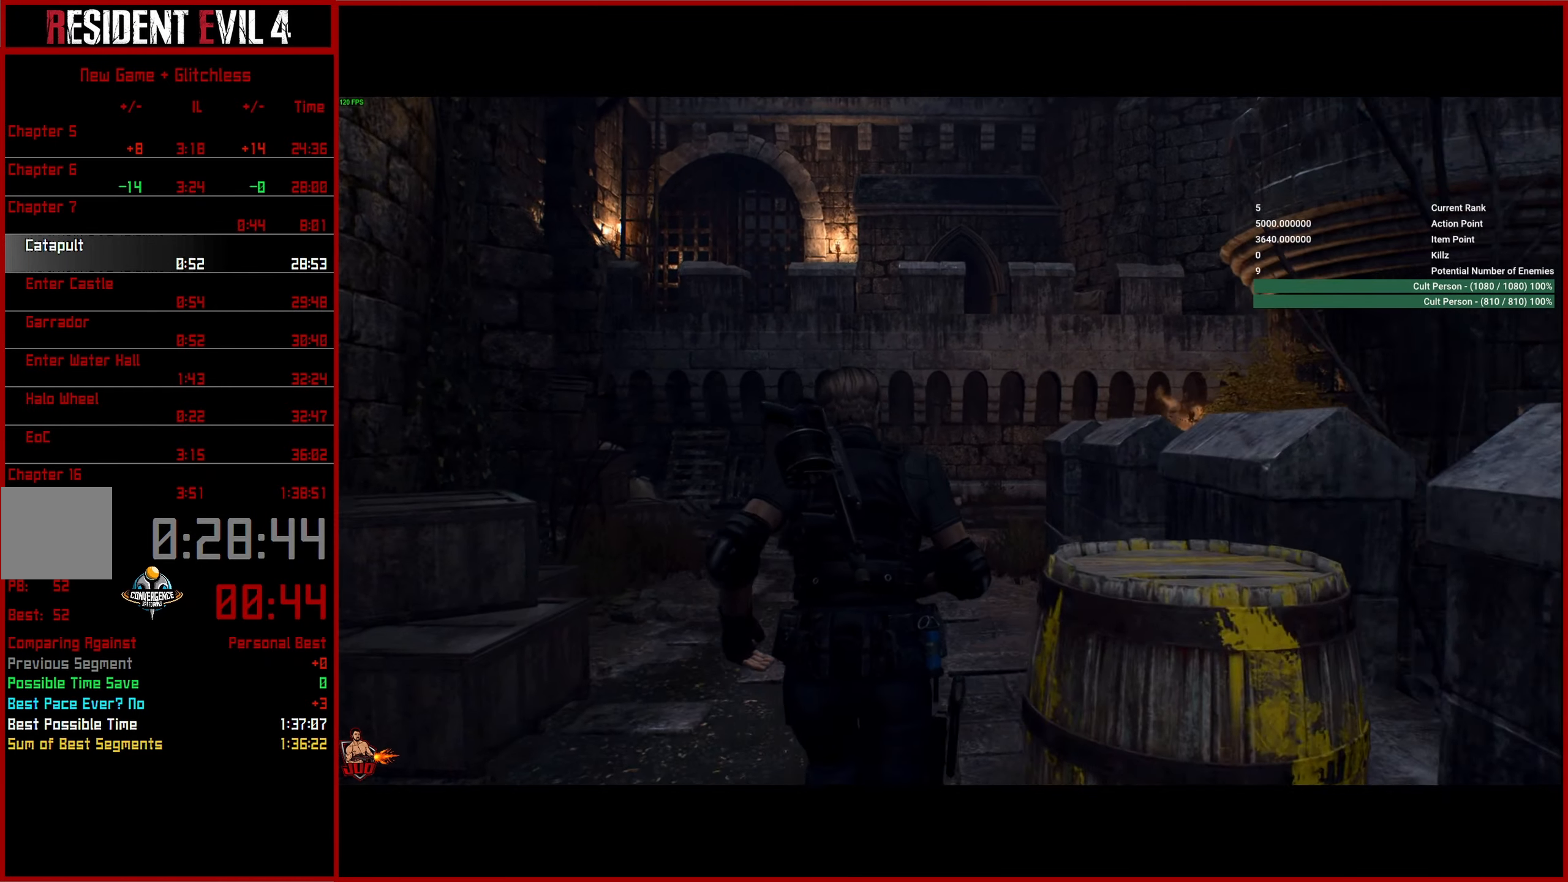
{"buttons": [], "left_stick": "up", "right_stick": "down-right", "events": []}
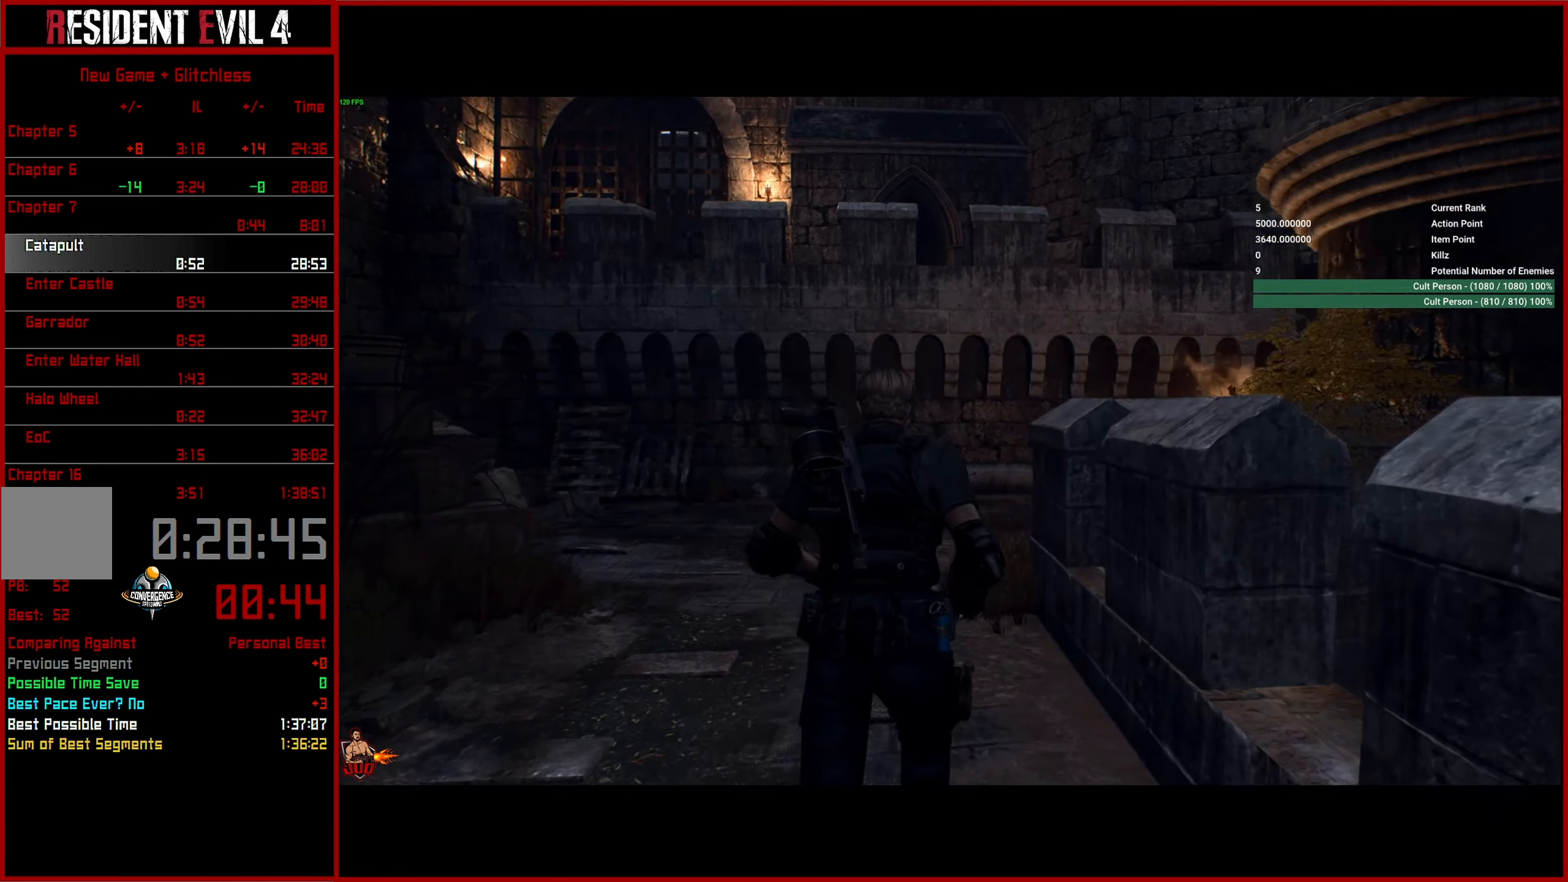
{"buttons": [], "left_stick": "up", "right_stick": "down-right", "events": []}
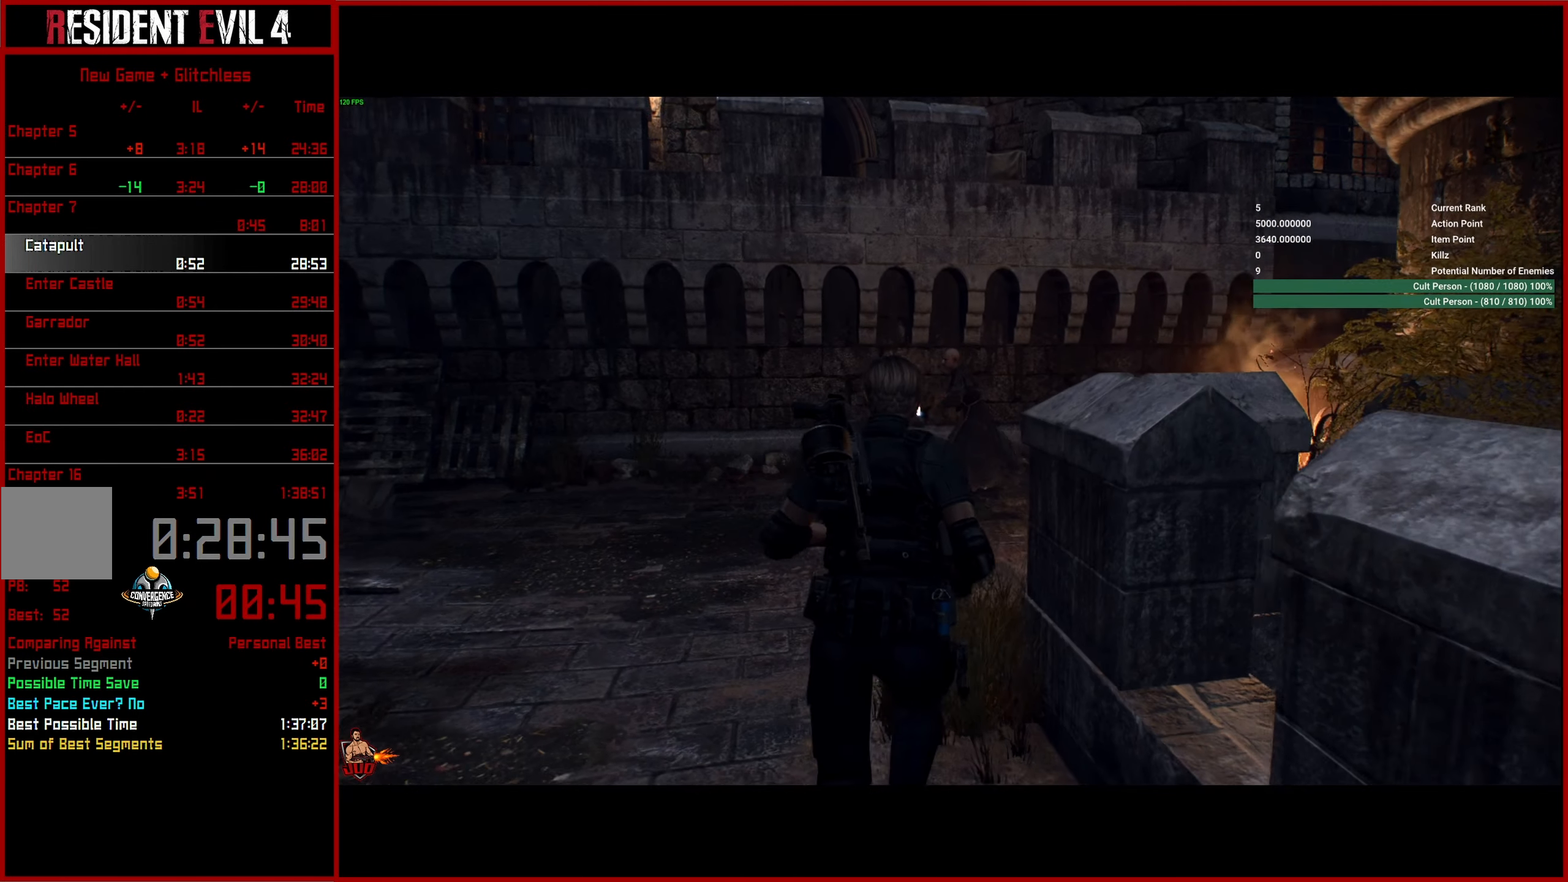
{"buttons": [], "left_stick": "up", "right_stick": "down-right", "events": []}
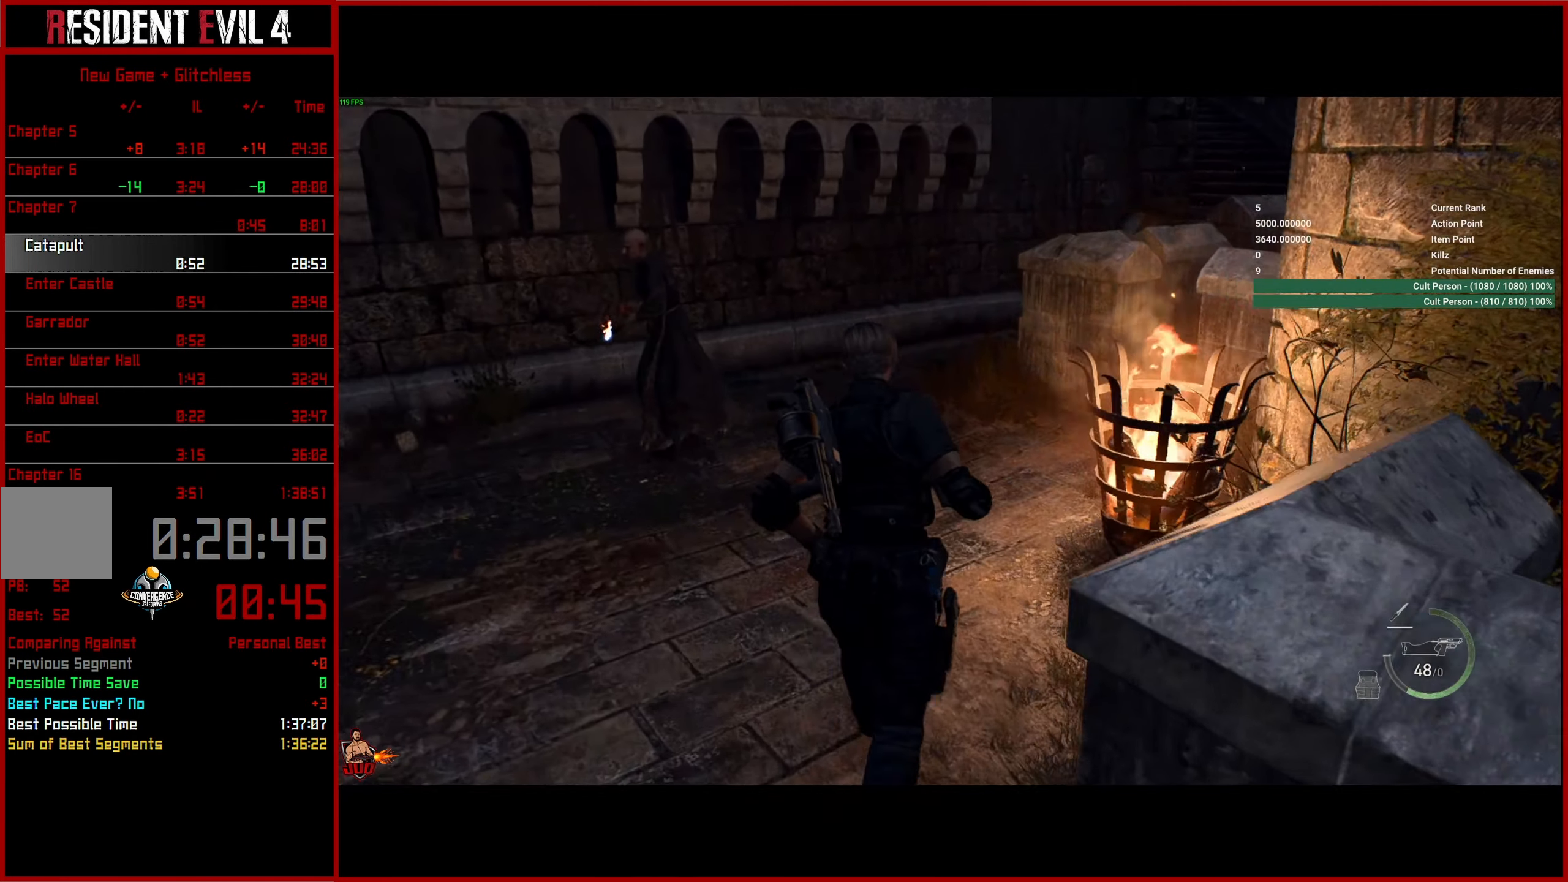
{"buttons": [], "left_stick": "up", "right_stick": "right", "events": [[184, "right_stick", "right"]]}
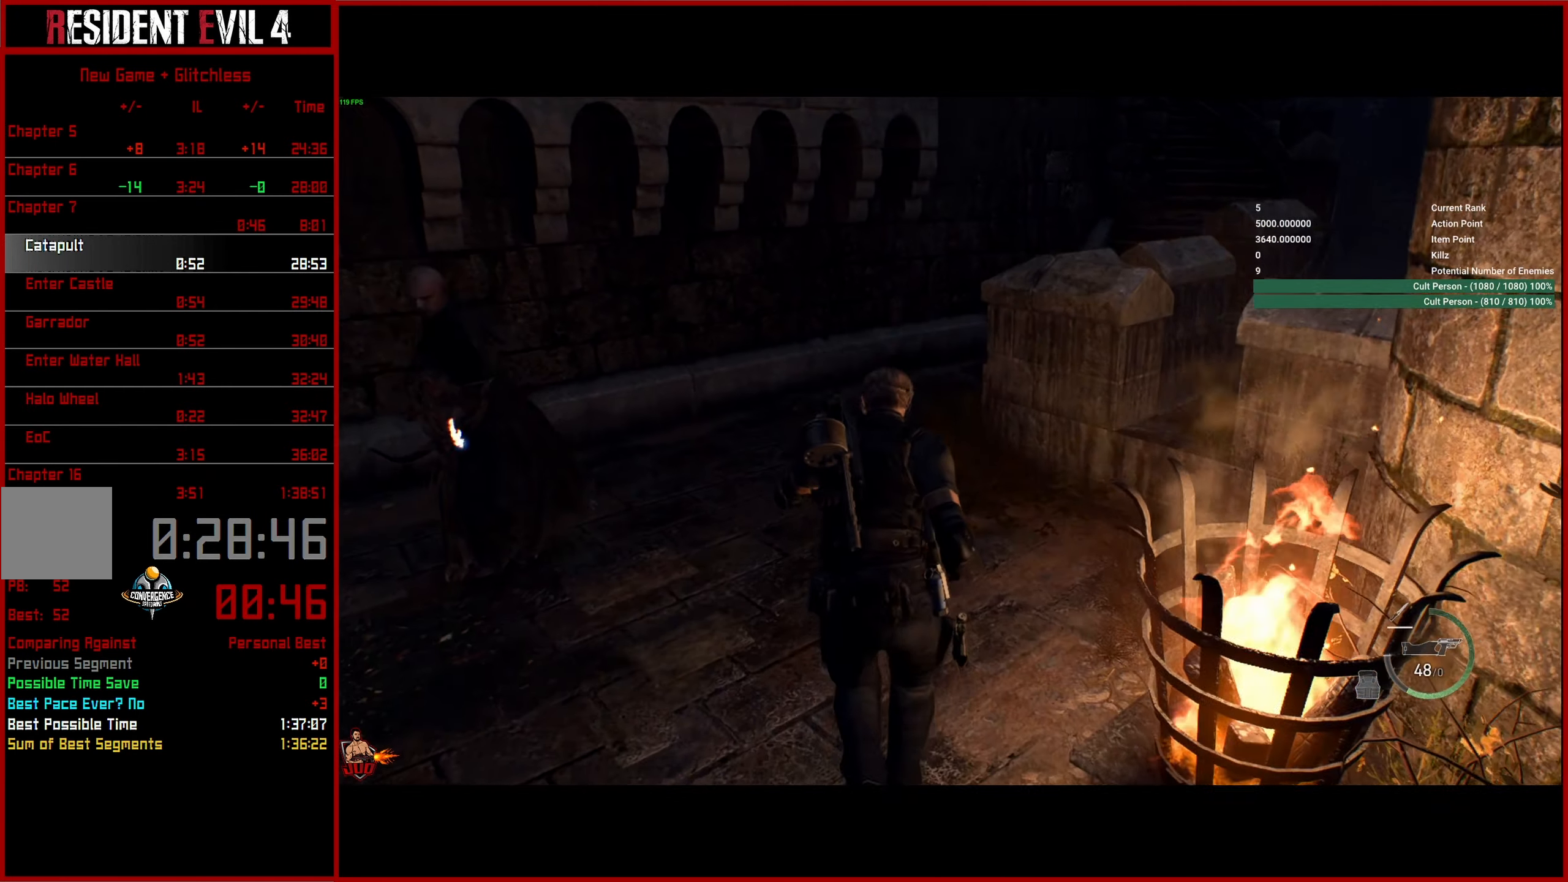
{"buttons": [], "left_stick": "up", "right_stick": "right", "events": []}
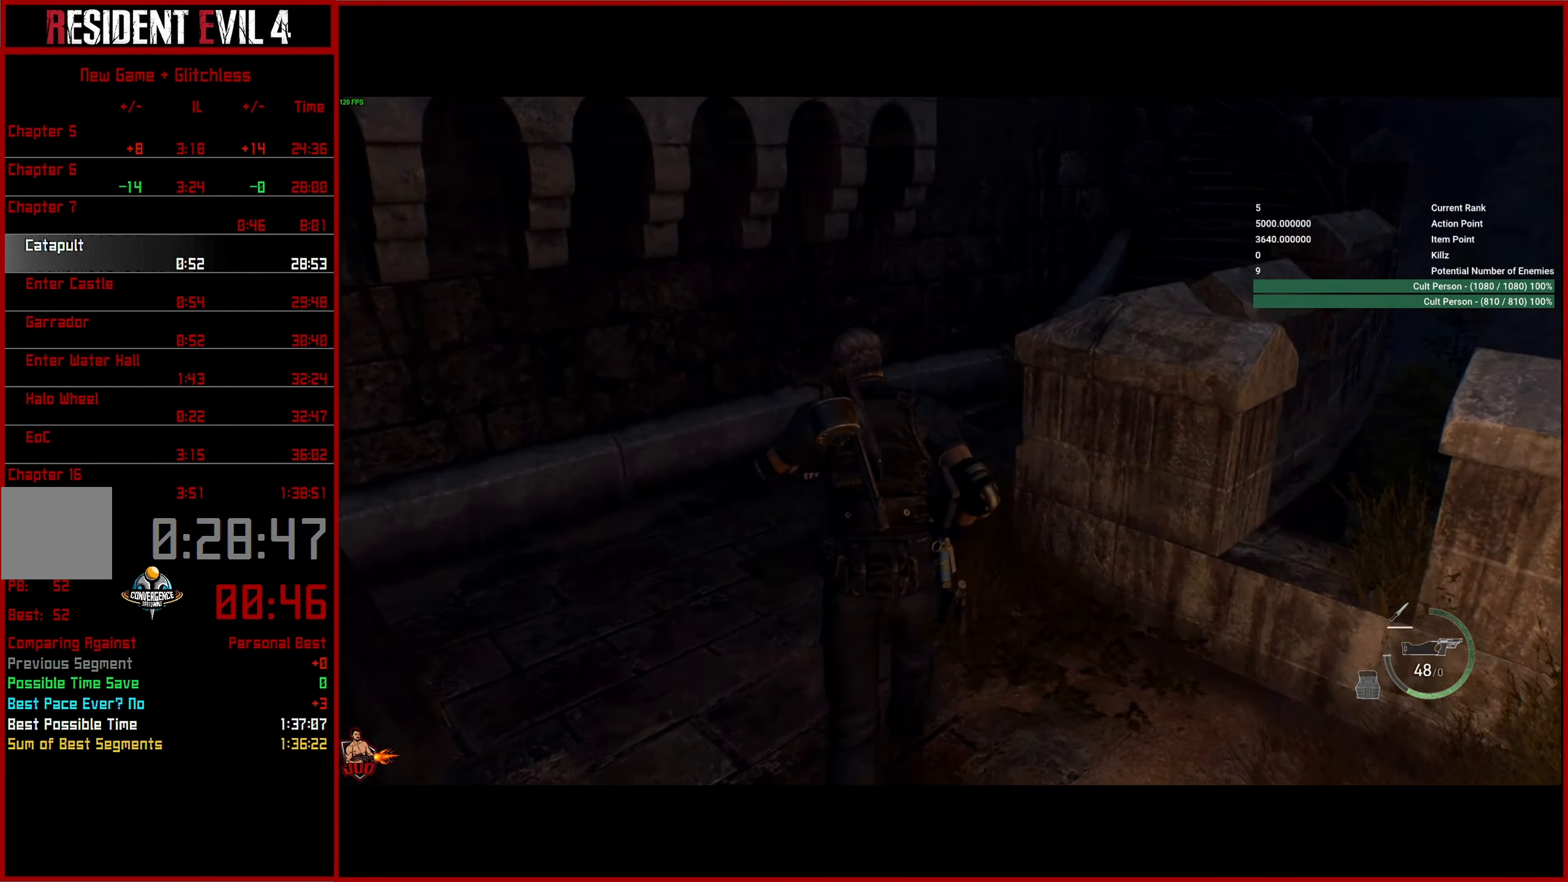
{"buttons": [], "left_stick": "up", "right_stick": "up", "events": [[317, "right_stick", "up-right"], [500, "right_stick", "up"]]}
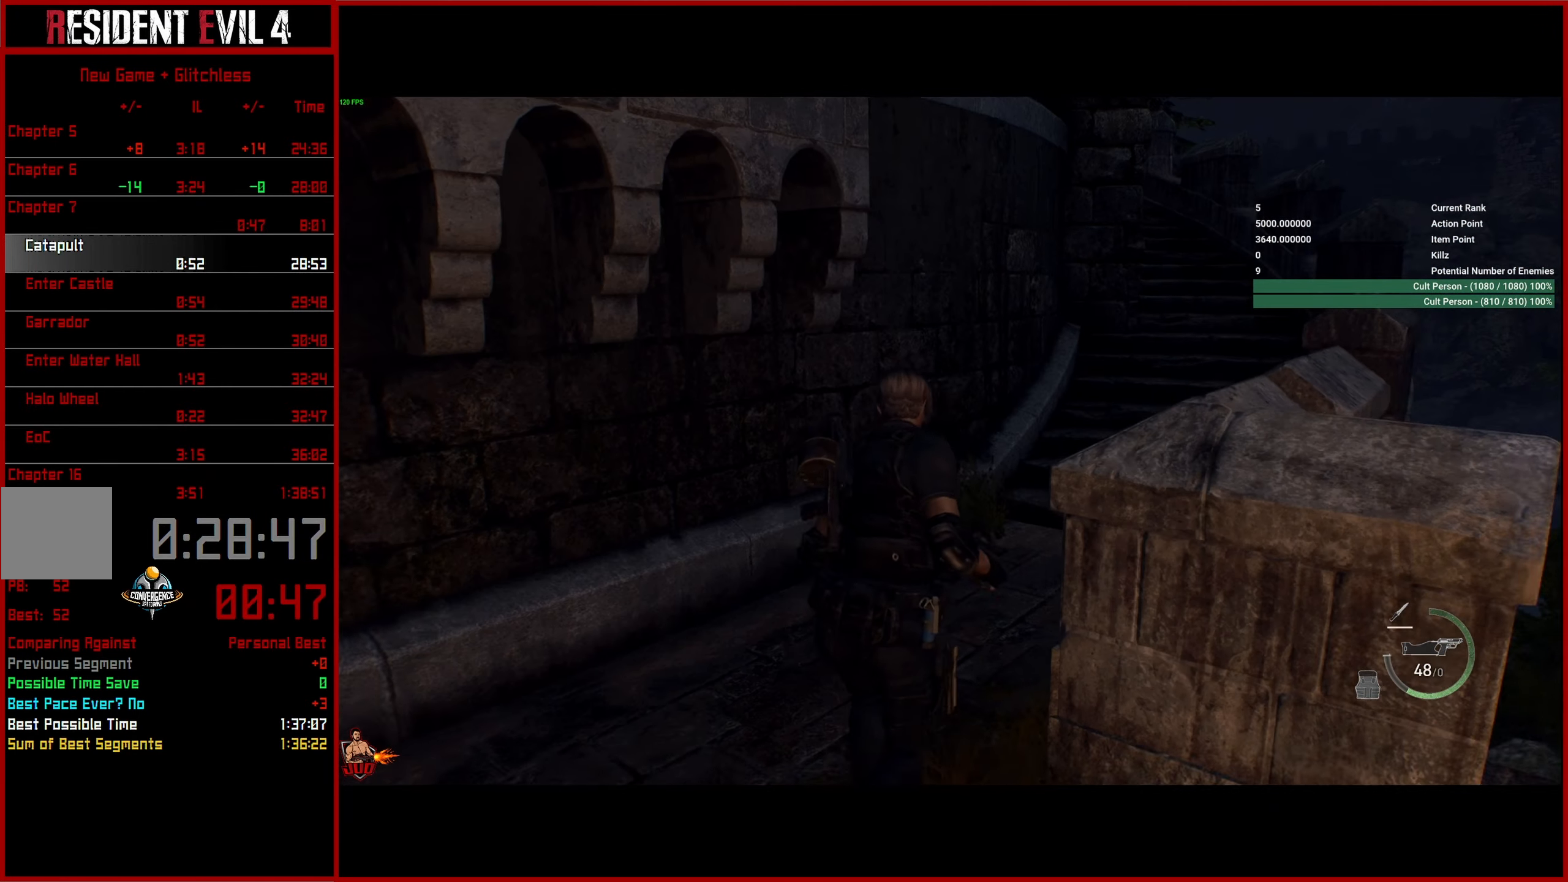
{"buttons": [], "left_stick": "up", "right_stick": "up", "events": []}
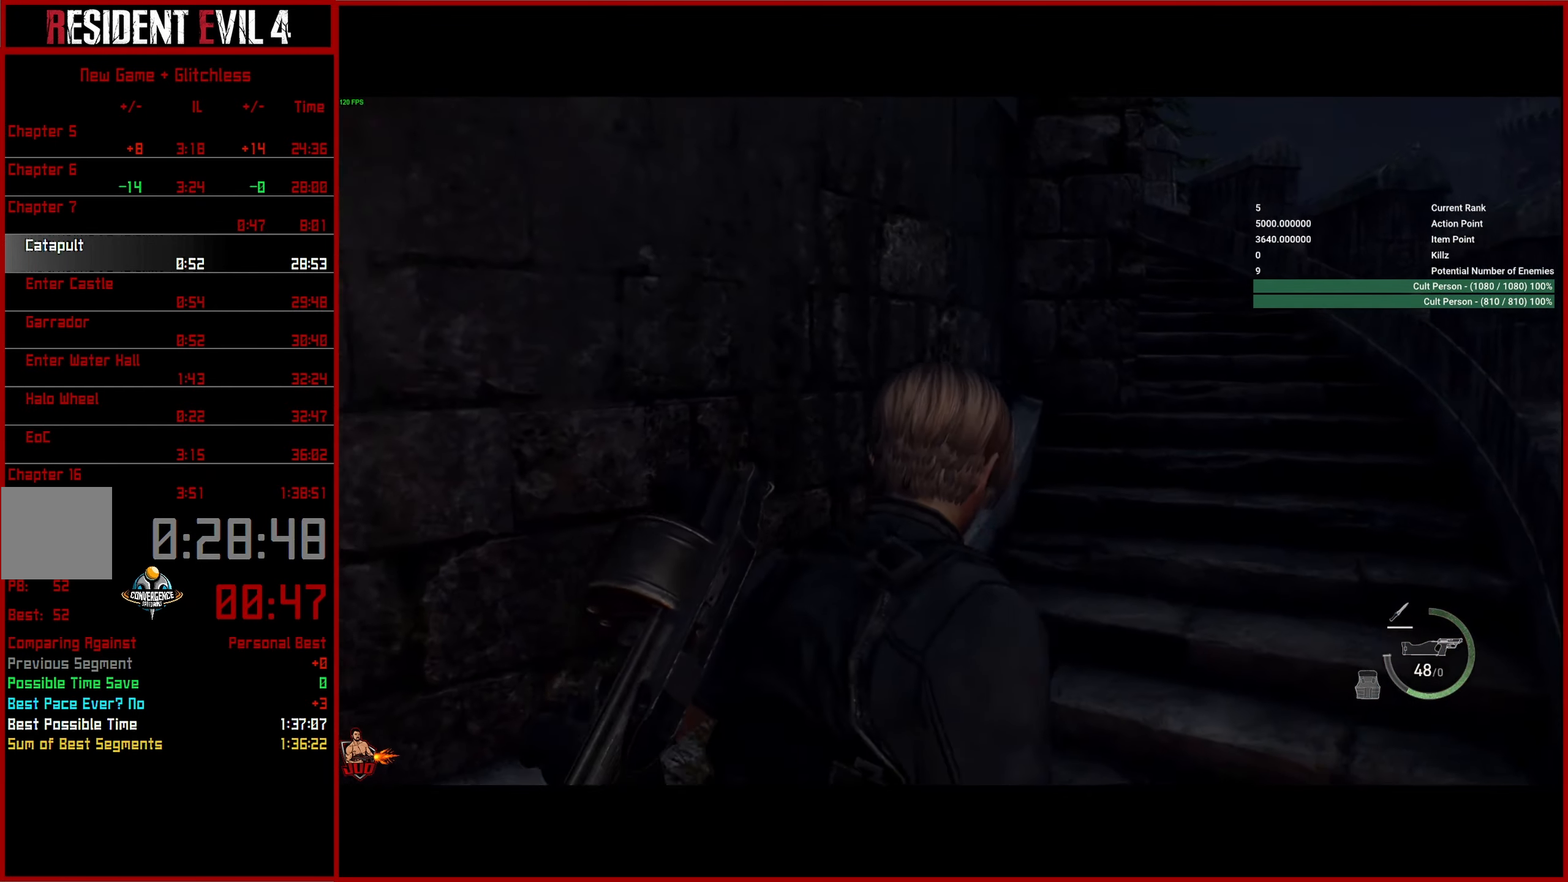
{"buttons": [], "left_stick": "up", "right_stick": "up-left", "events": [[33, "right_stick", "up-left"]]}
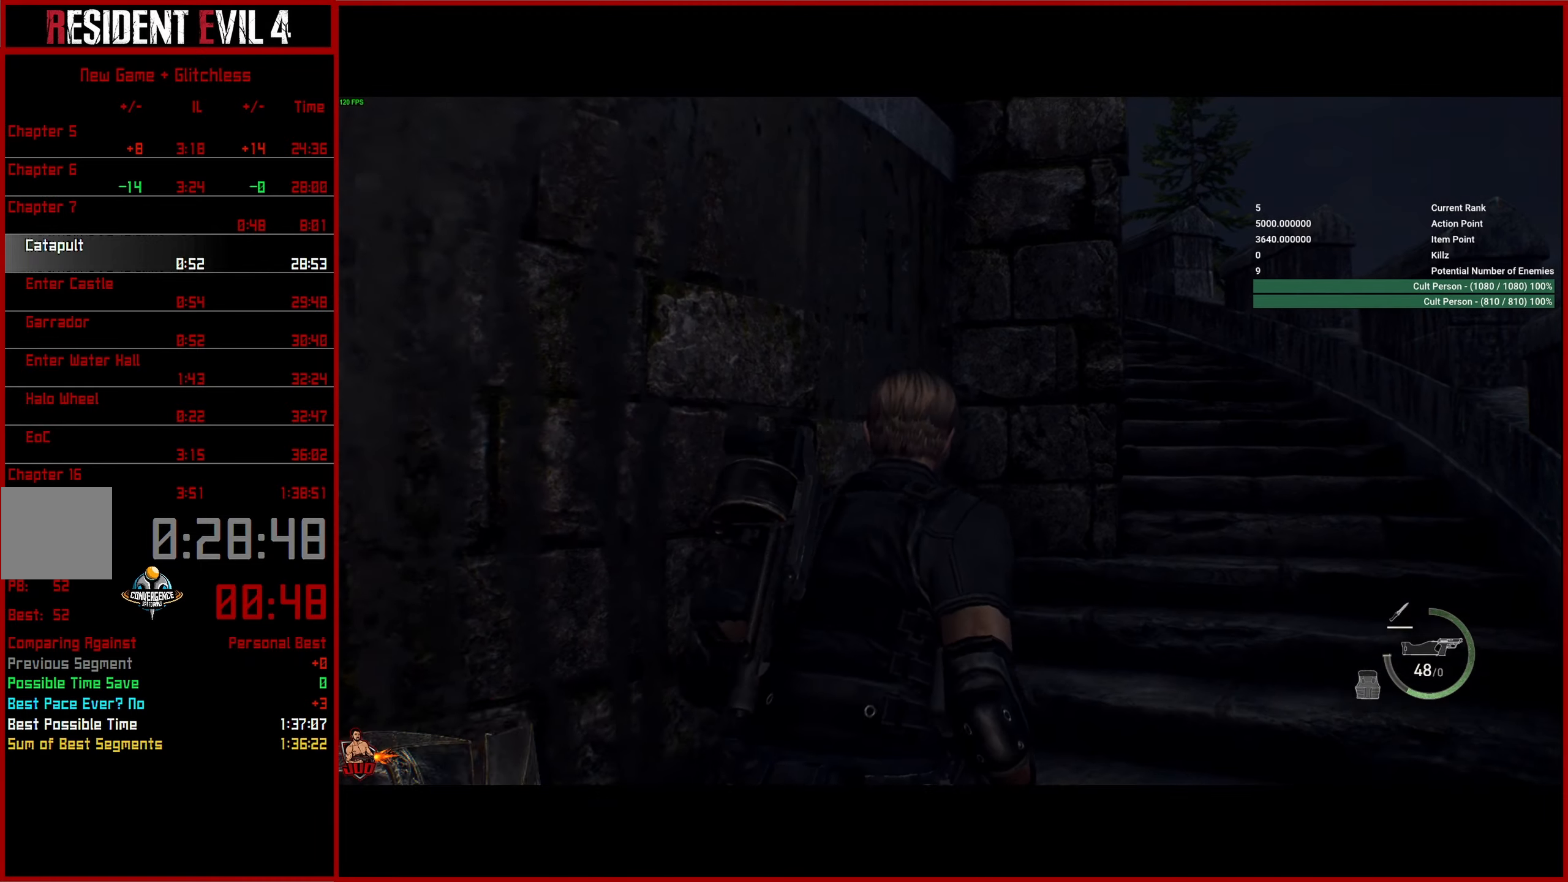
{"buttons": [], "left_stick": "up", "right_stick": "center", "events": [[150, "right_stick", "center"]]}
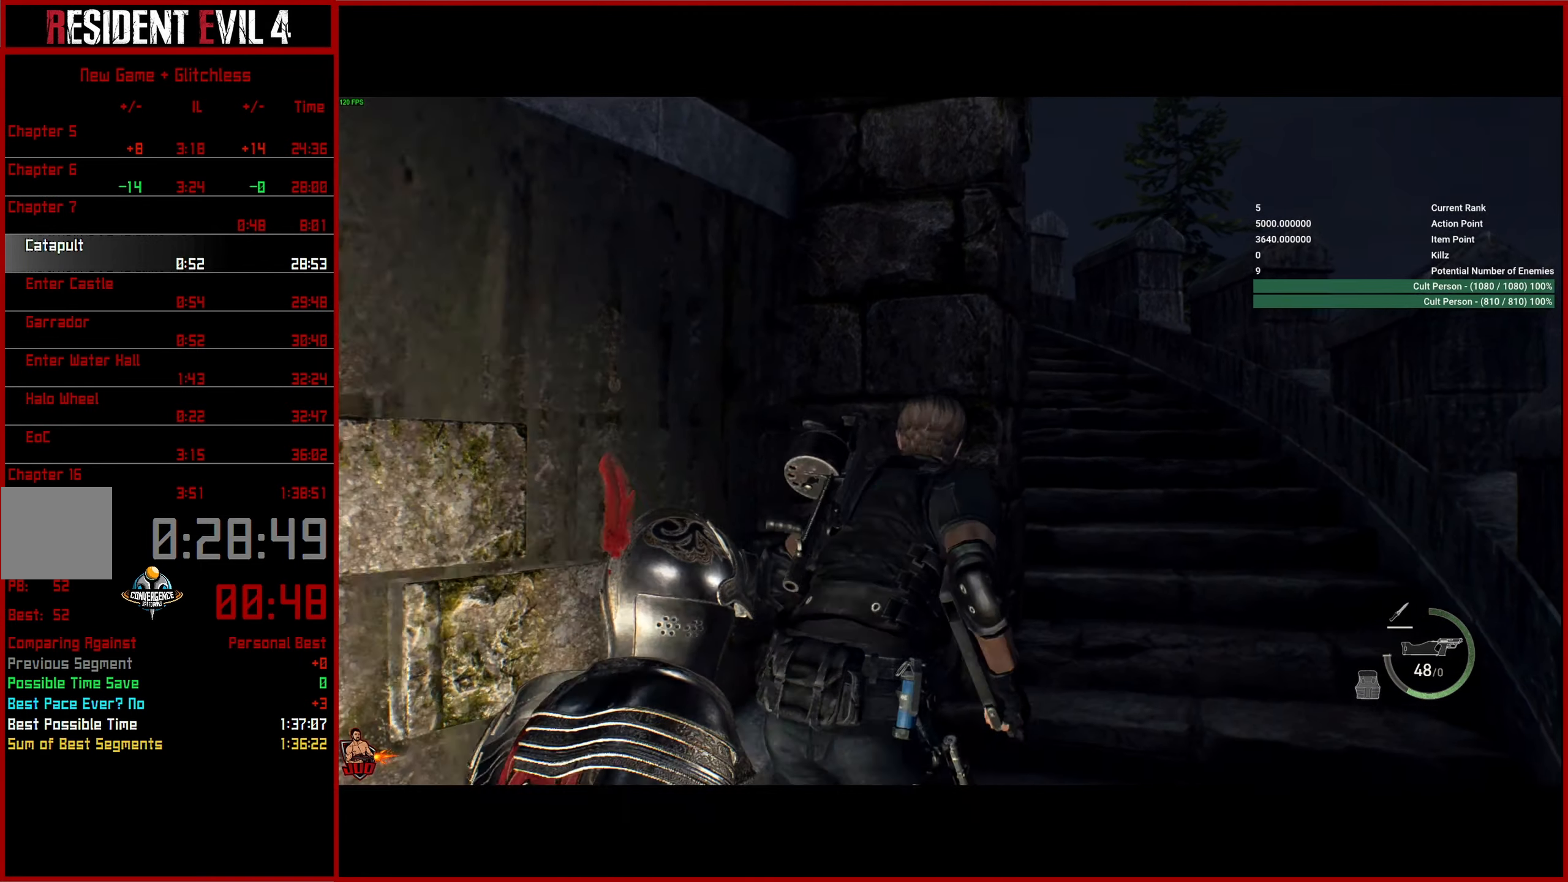
{"buttons": [], "left_stick": "up", "right_stick": "left", "events": [[100, "right_stick", "up-left"], [233, "right_stick", "left"]]}
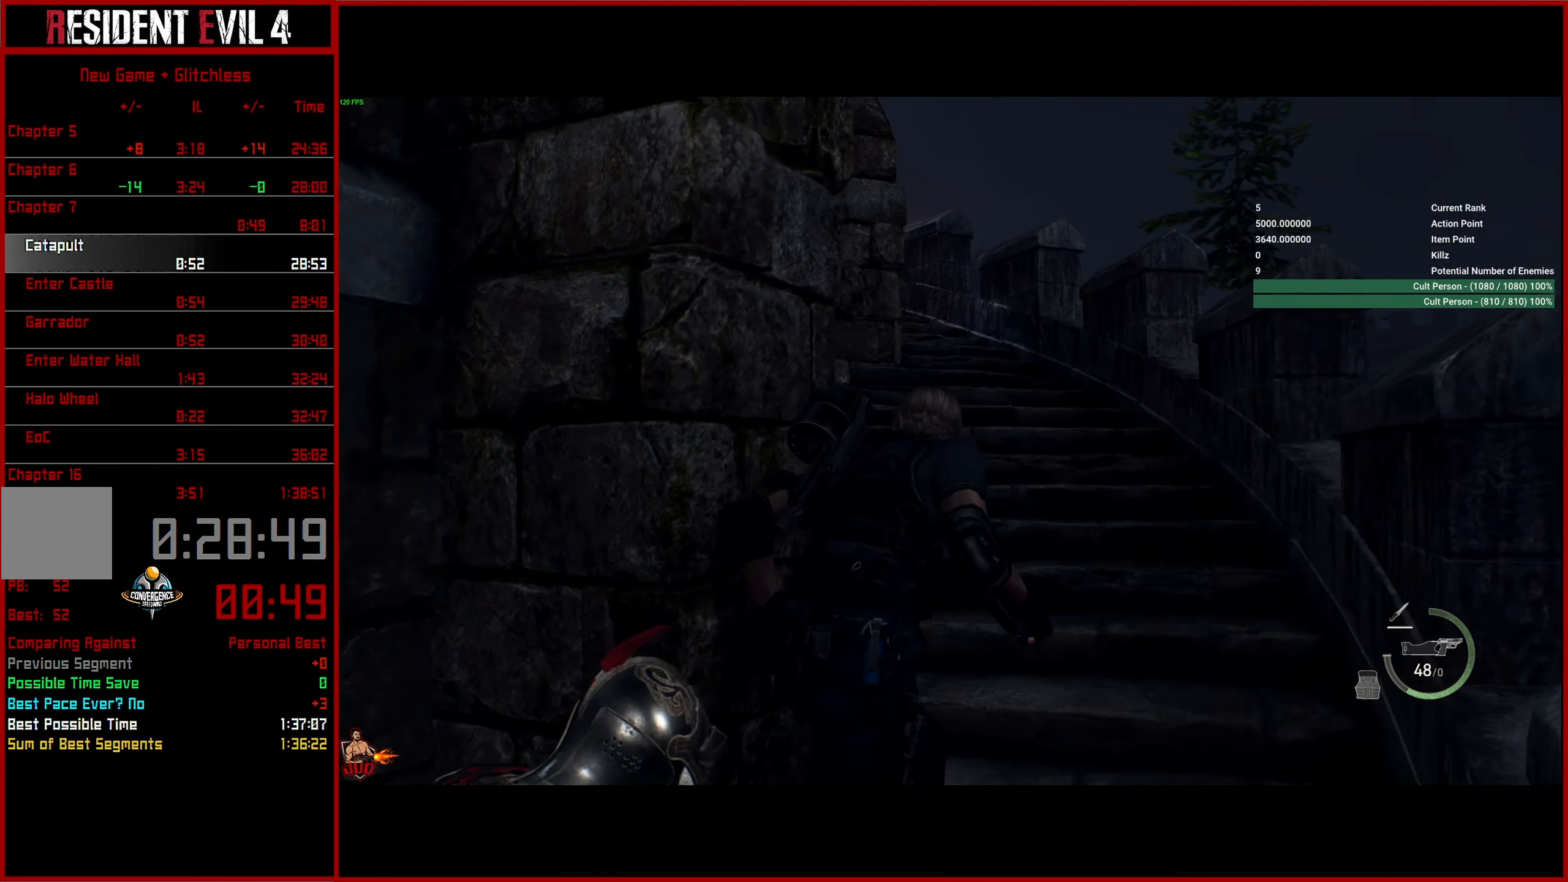
{"buttons": [], "left_stick": "up", "right_stick": "left", "events": []}
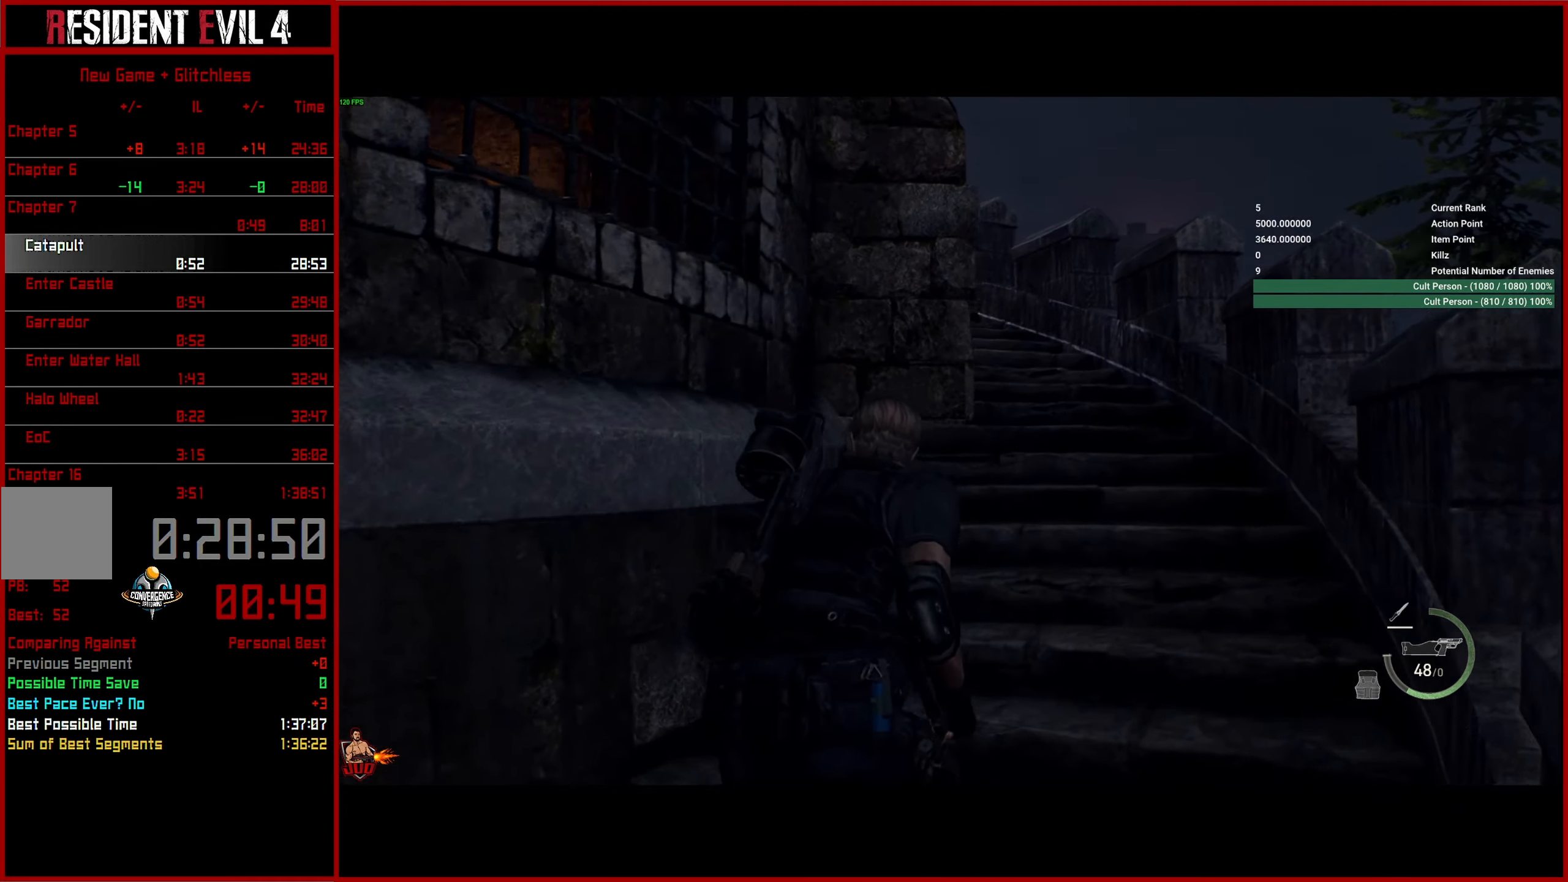
{"buttons": [], "left_stick": "up", "right_stick": "left", "events": []}
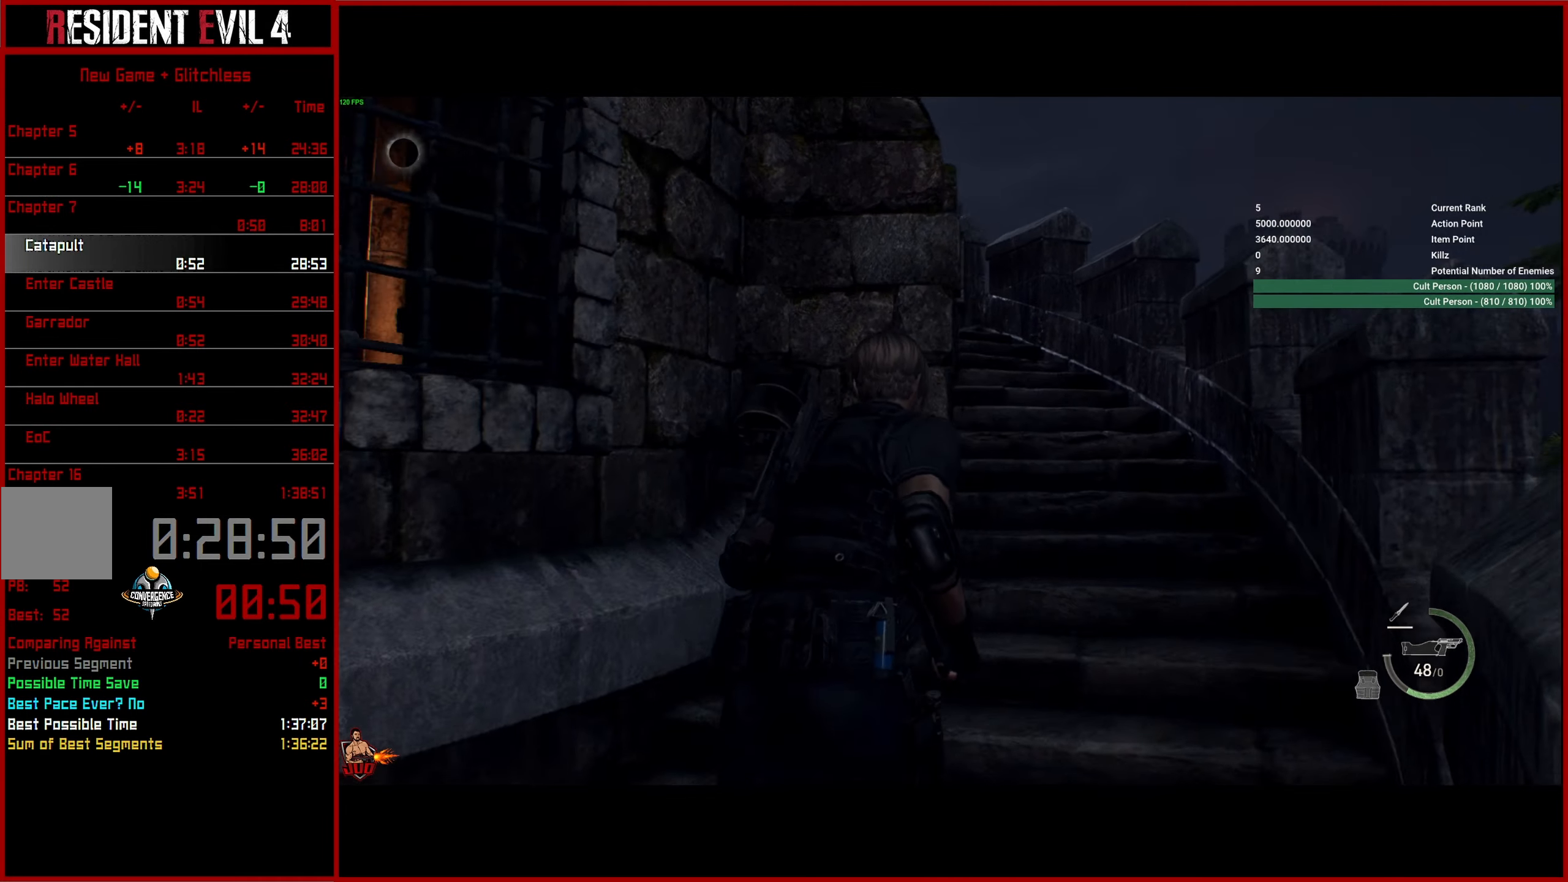
{"buttons": [], "left_stick": "up-right", "right_stick": "left", "events": [[300, "left_stick", "up-right"]]}
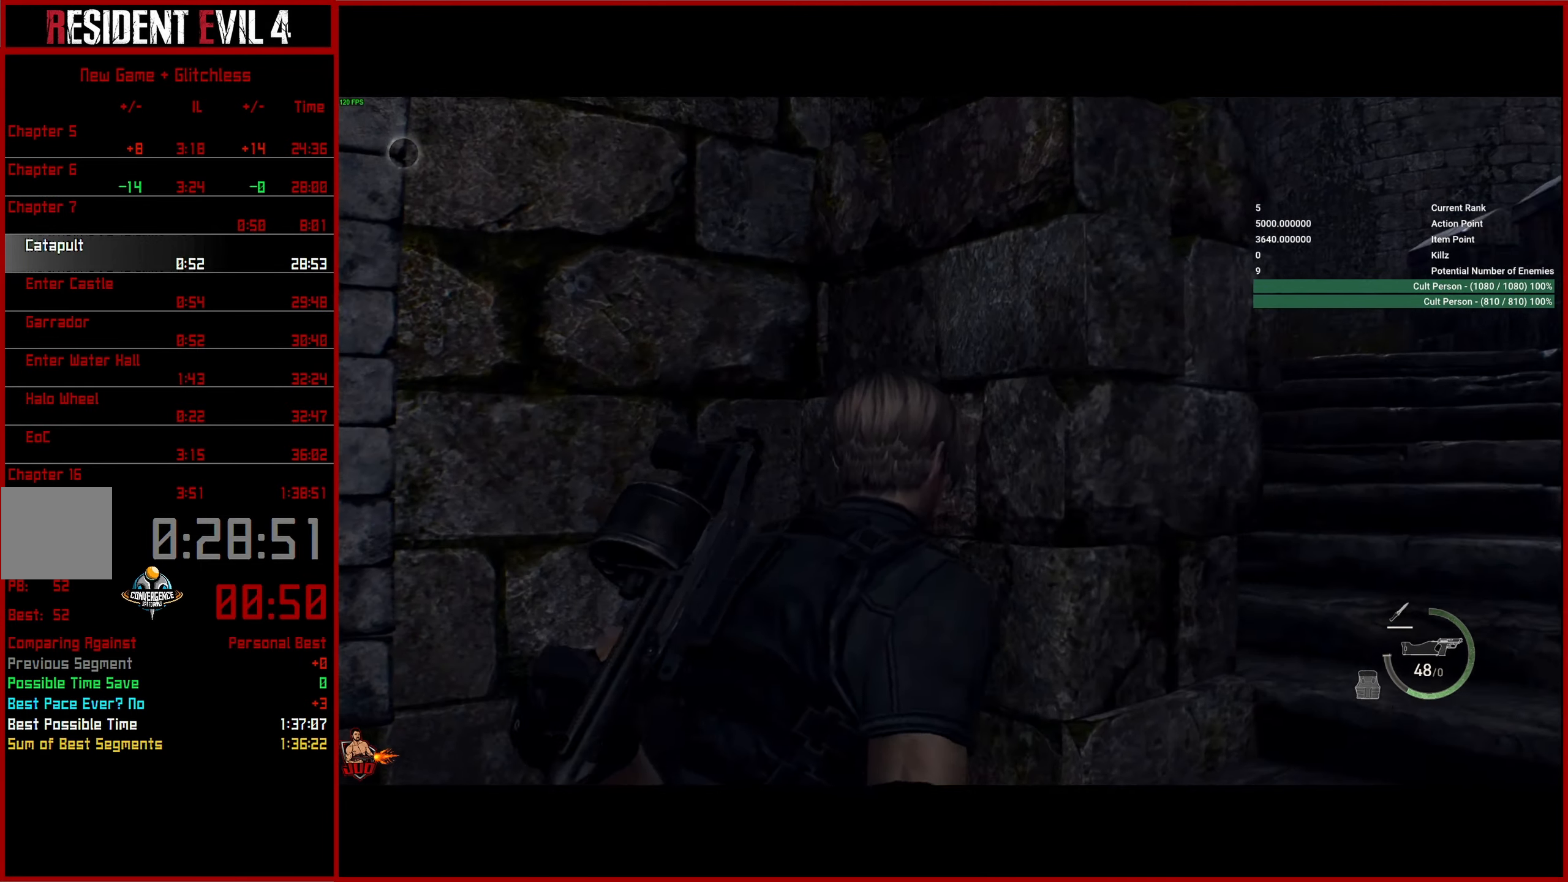
{"buttons": [], "left_stick": "up-right", "right_stick": "left", "events": []}
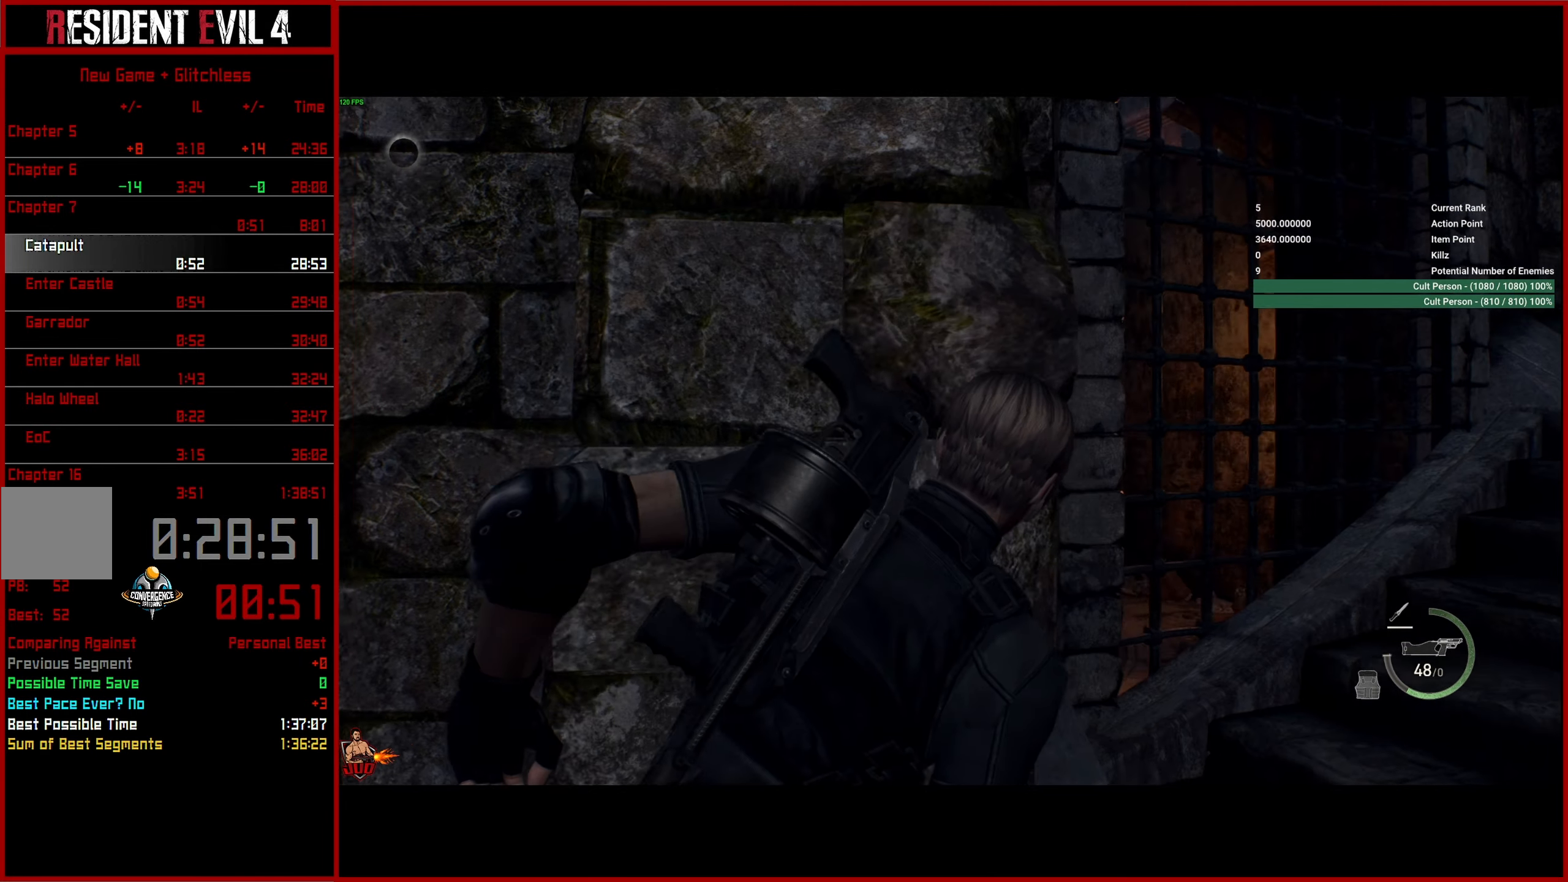
{"buttons": [], "left_stick": "up-right", "right_stick": "left", "events": [[133, "right_stick", "down-left"], [250, "right_stick", "center"], [350, "right_stick", "left"]]}
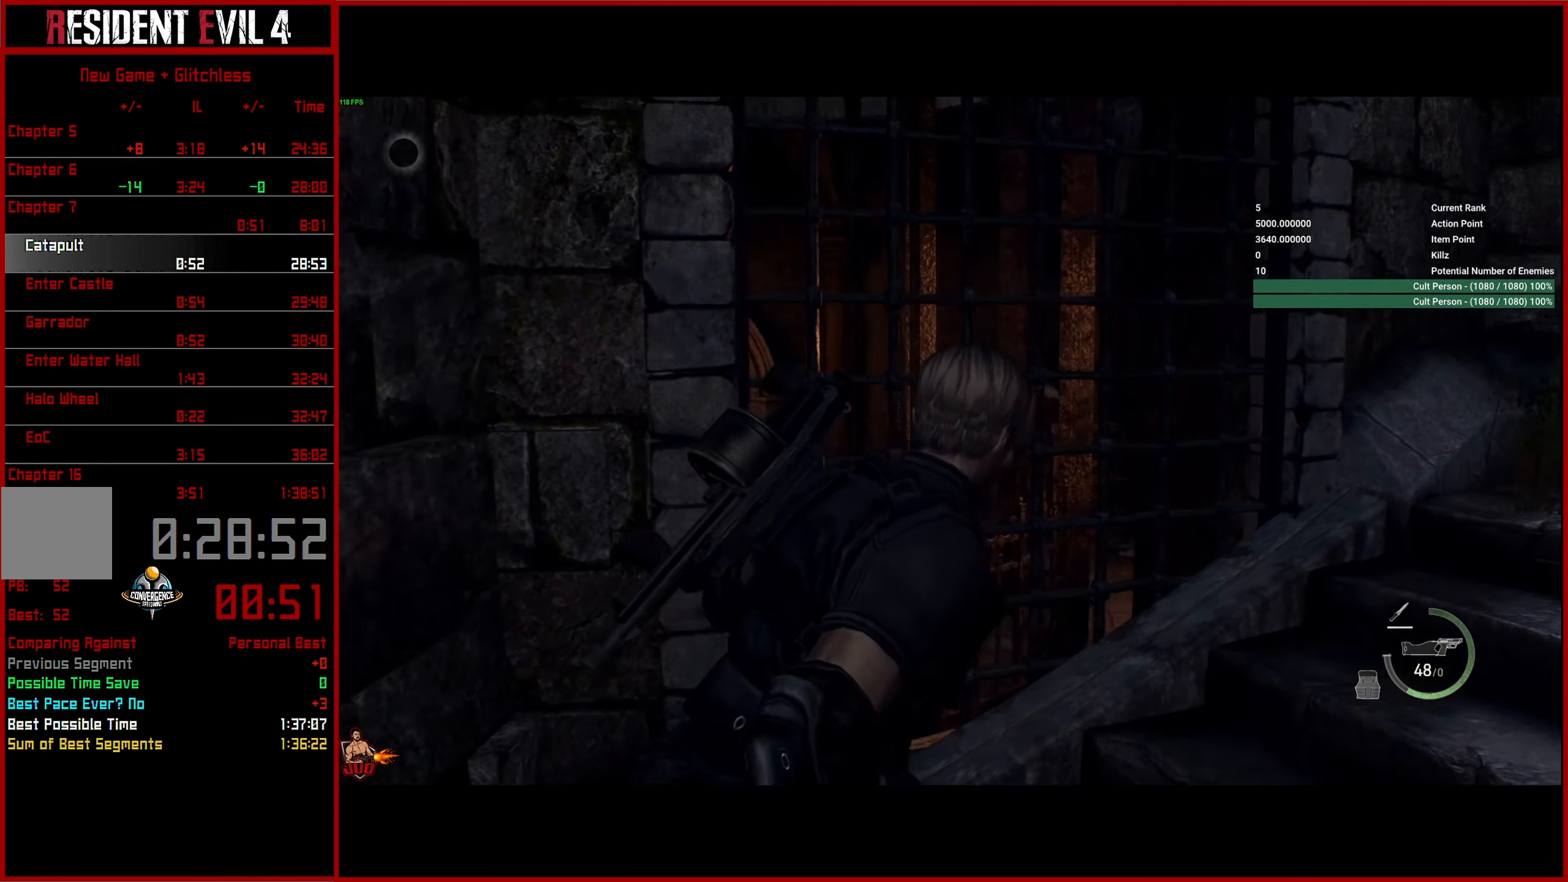
{"buttons": ["L2", "R2"], "left_stick": "right", "right_stick": "left", "events": [[50, "right_stick", "up-left"], [216, "L2", "down"], [283, "right_stick", "left"], [300, "left_stick", "right"], [450, "R2", "down"]]}
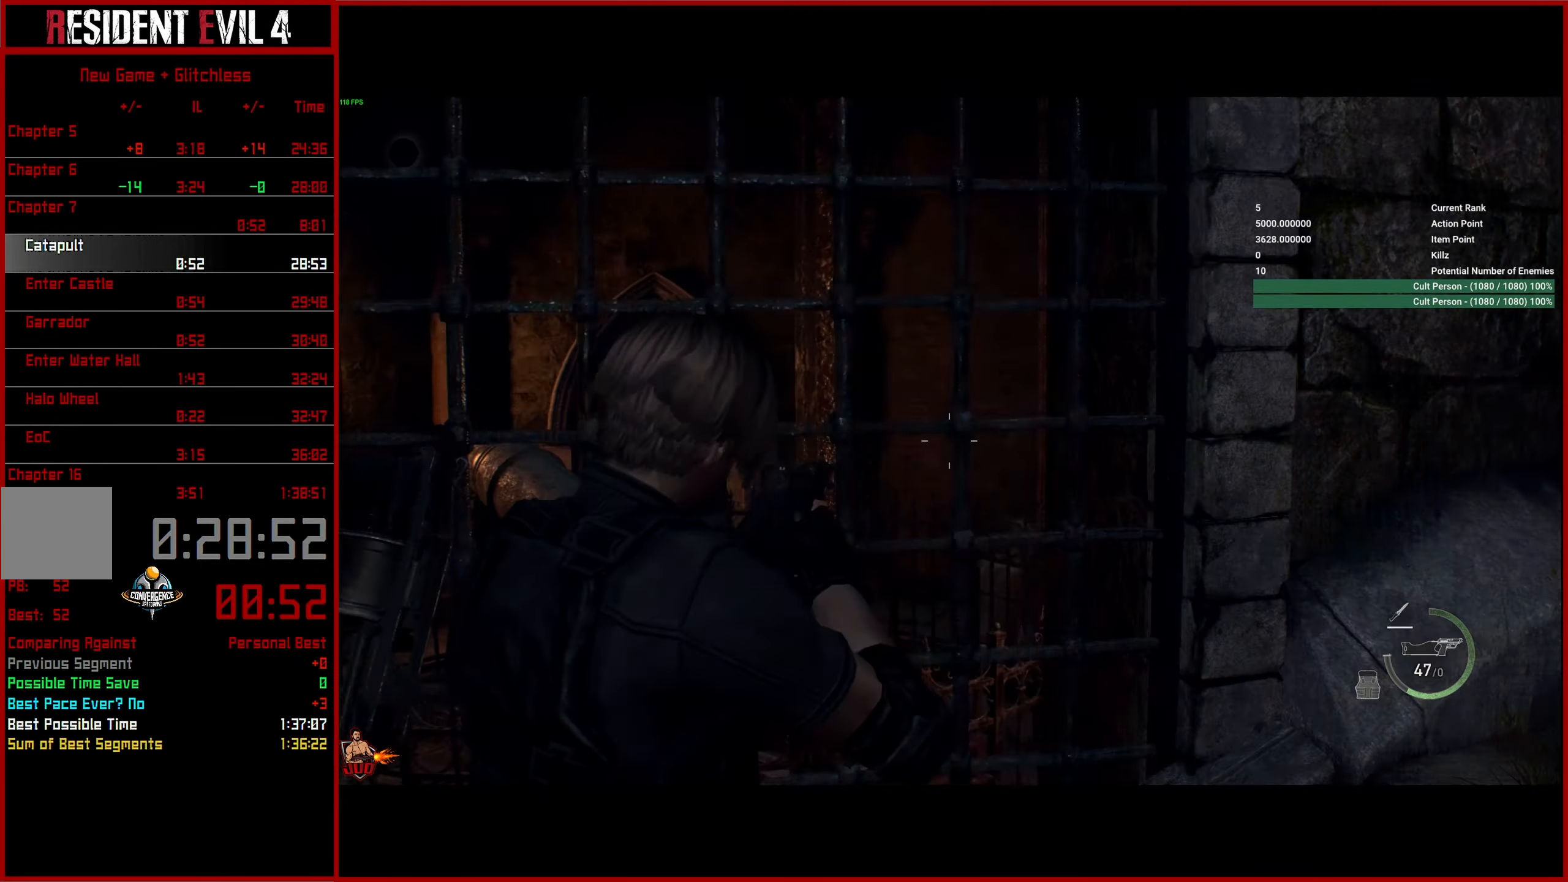
{"buttons": ["L3"], "left_stick": "right", "right_stick": "center", "events": [[16, "right_stick", "center"], [150, "R2", "up"], [166, "L2", "up"], [266, "L3", "down"], [266, "right_stick", "down-left"], [350, "right_stick", "center"], [383, "L3", "up"], [450, "L3", "down"]]}
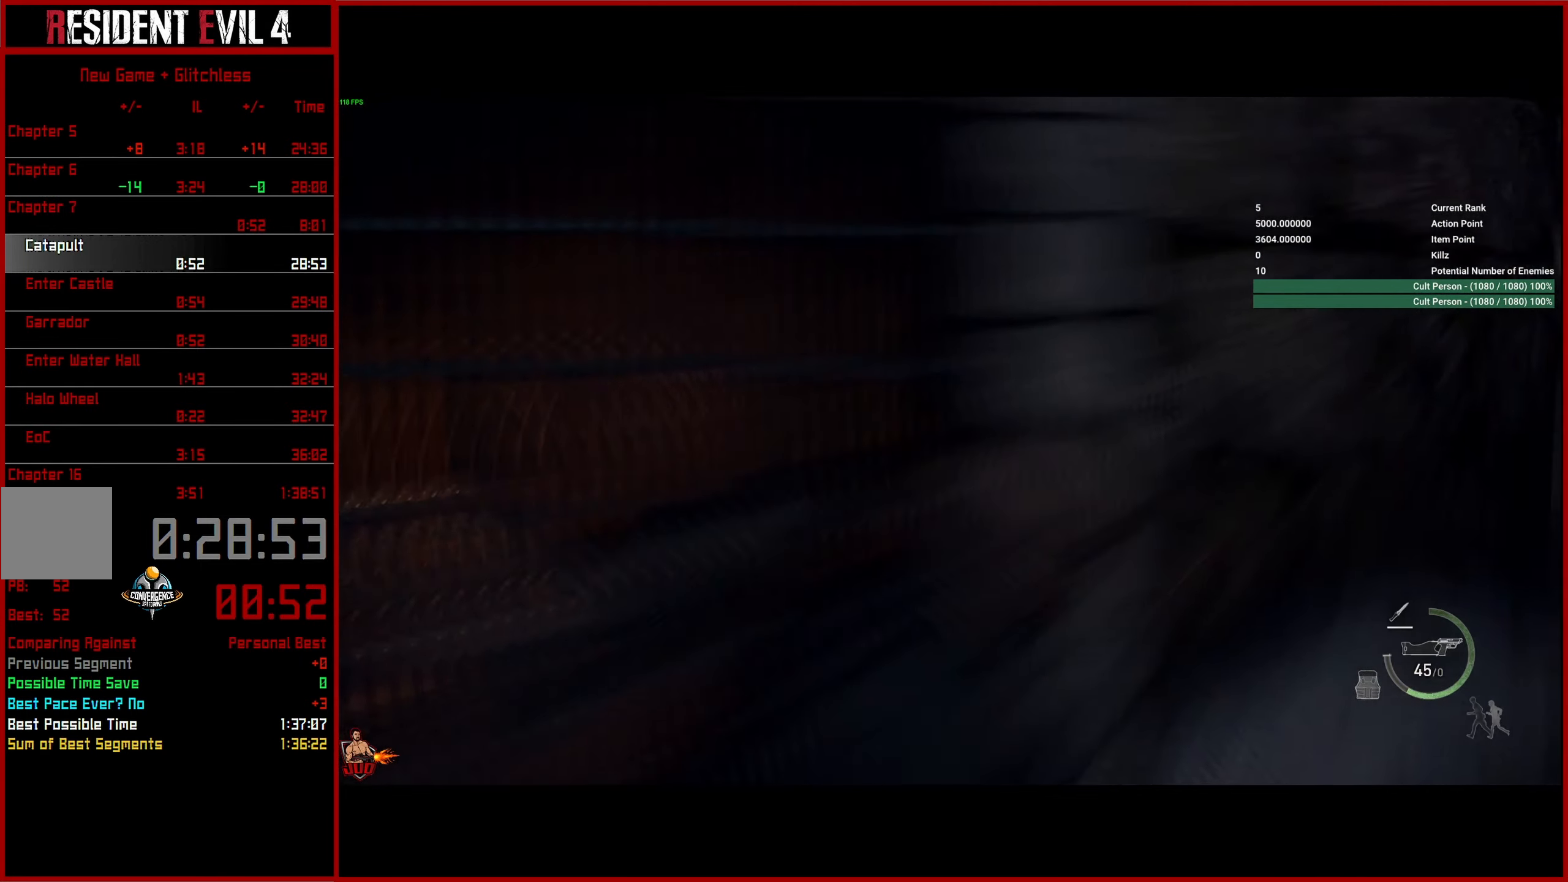
{"buttons": [], "left_stick": "left", "right_stick": "left", "events": [[66, "L2", "down"], [66, "L3", "up"], [100, "right_stick", "down-left"], [167, "left_stick", "down"], [200, "right_stick", "center"], [233, "left_stick", "left"], [300, "L2", "up"], [300, "right_stick", "left"], [367, "L3", "down"], [500, "L3", "up"]]}
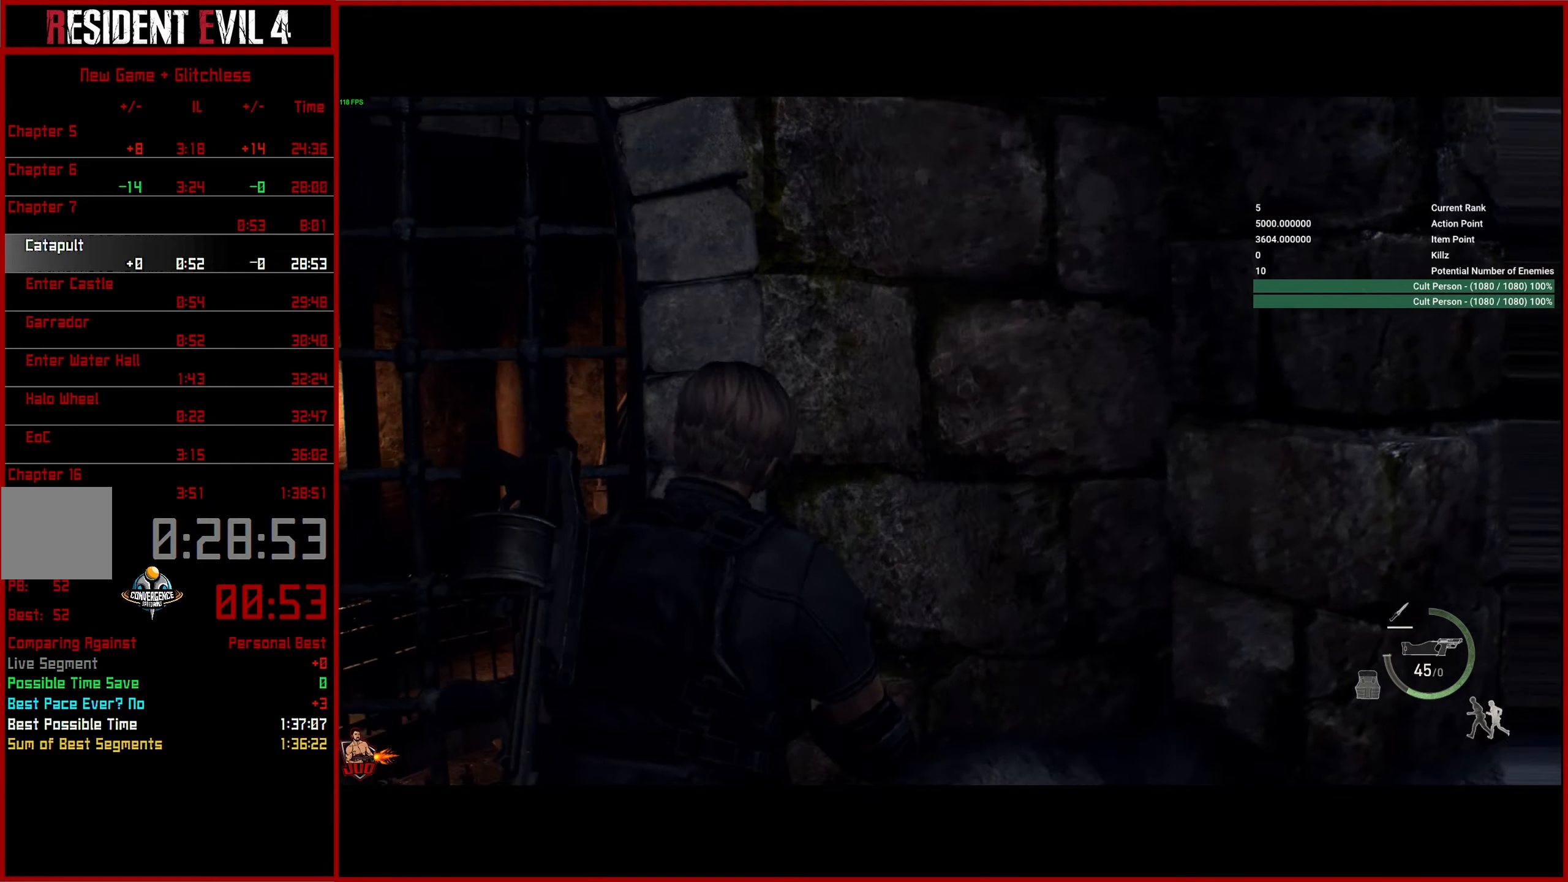
{"buttons": ["L2"], "left_stick": "left", "right_stick": "right", "events": [[50, "L3", "down"], [83, "right_stick", "center"], [200, "L3", "up"], [400, "right_stick", "right"], [467, "L2", "down"]]}
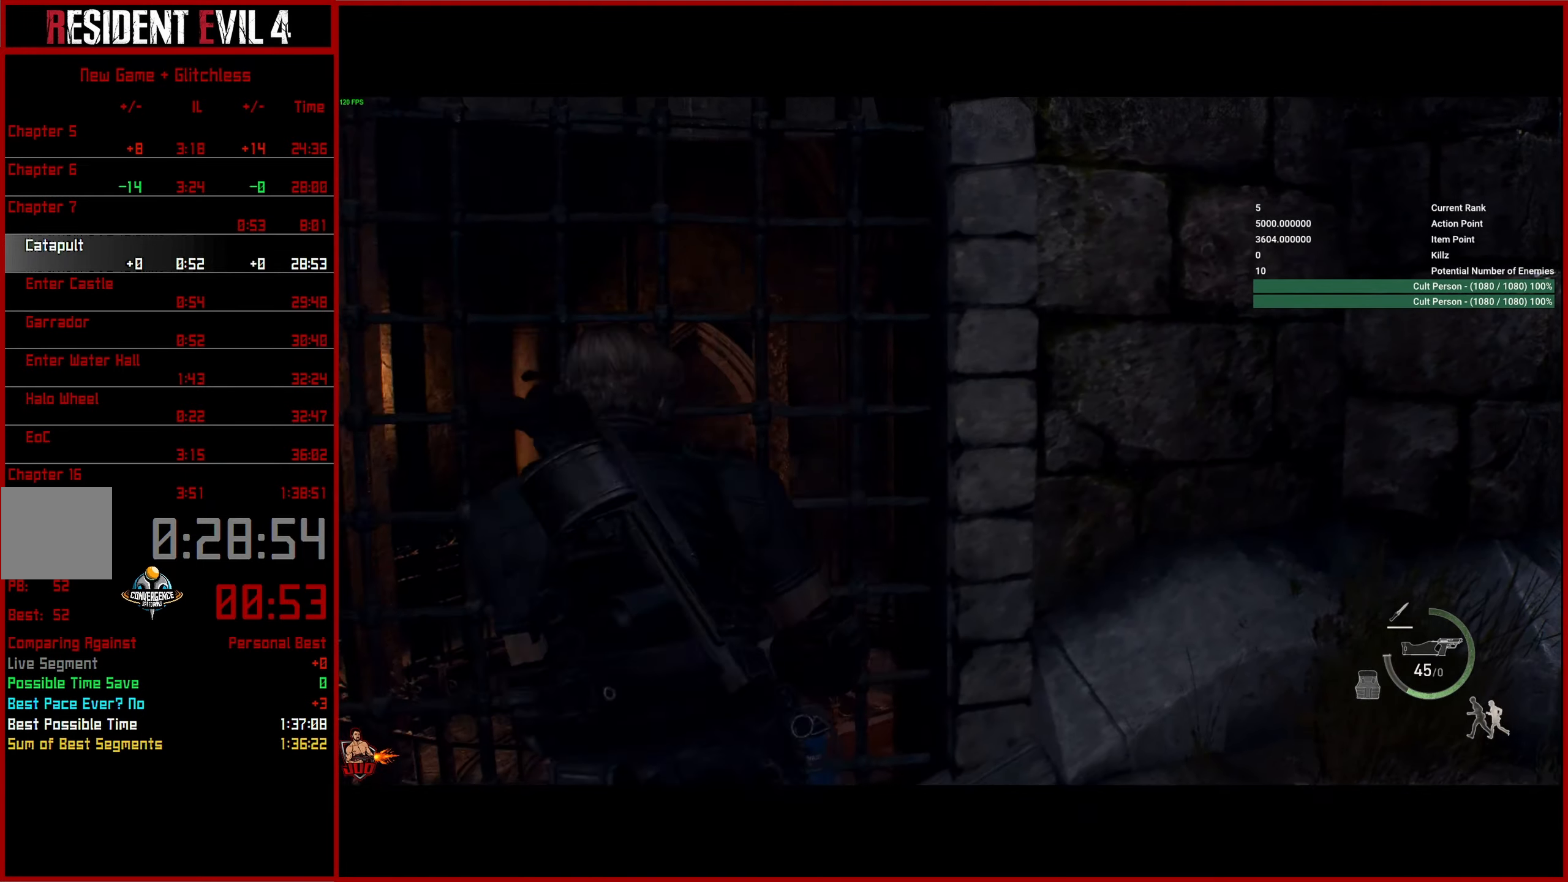
{"buttons": ["L2", "R2"], "left_stick": "down-left", "right_stick": "down-right", "events": [[17, "right_stick", "center"], [117, "left_stick", "down-left"], [133, "right_stick", "down"], [367, "right_stick", "down-right"], [417, "R2", "down"]]}
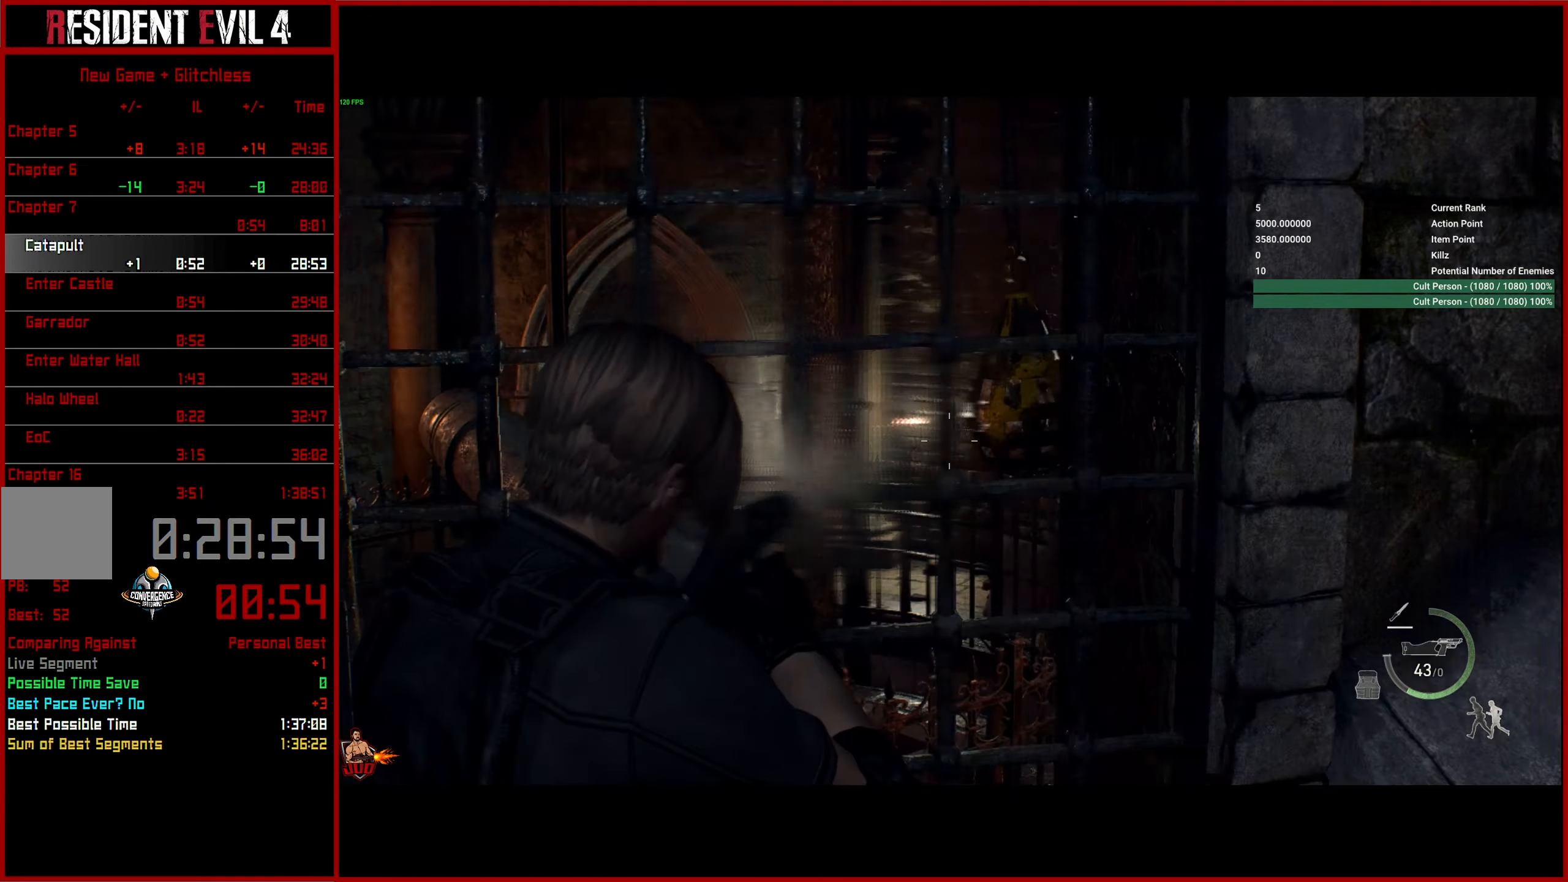
{"buttons": [], "left_stick": "right", "right_stick": "center", "events": [[33, "R2", "up"], [83, "R2", "down"], [83, "left_stick", "down"], [133, "right_stick", "up-right"], [183, "left_stick", "down-right"], [200, "R2", "up"], [233, "right_stick", "center"], [283, "R2", "down"], [367, "R2", "up"], [467, "left_stick", "right"], [483, "L2", "up"]]}
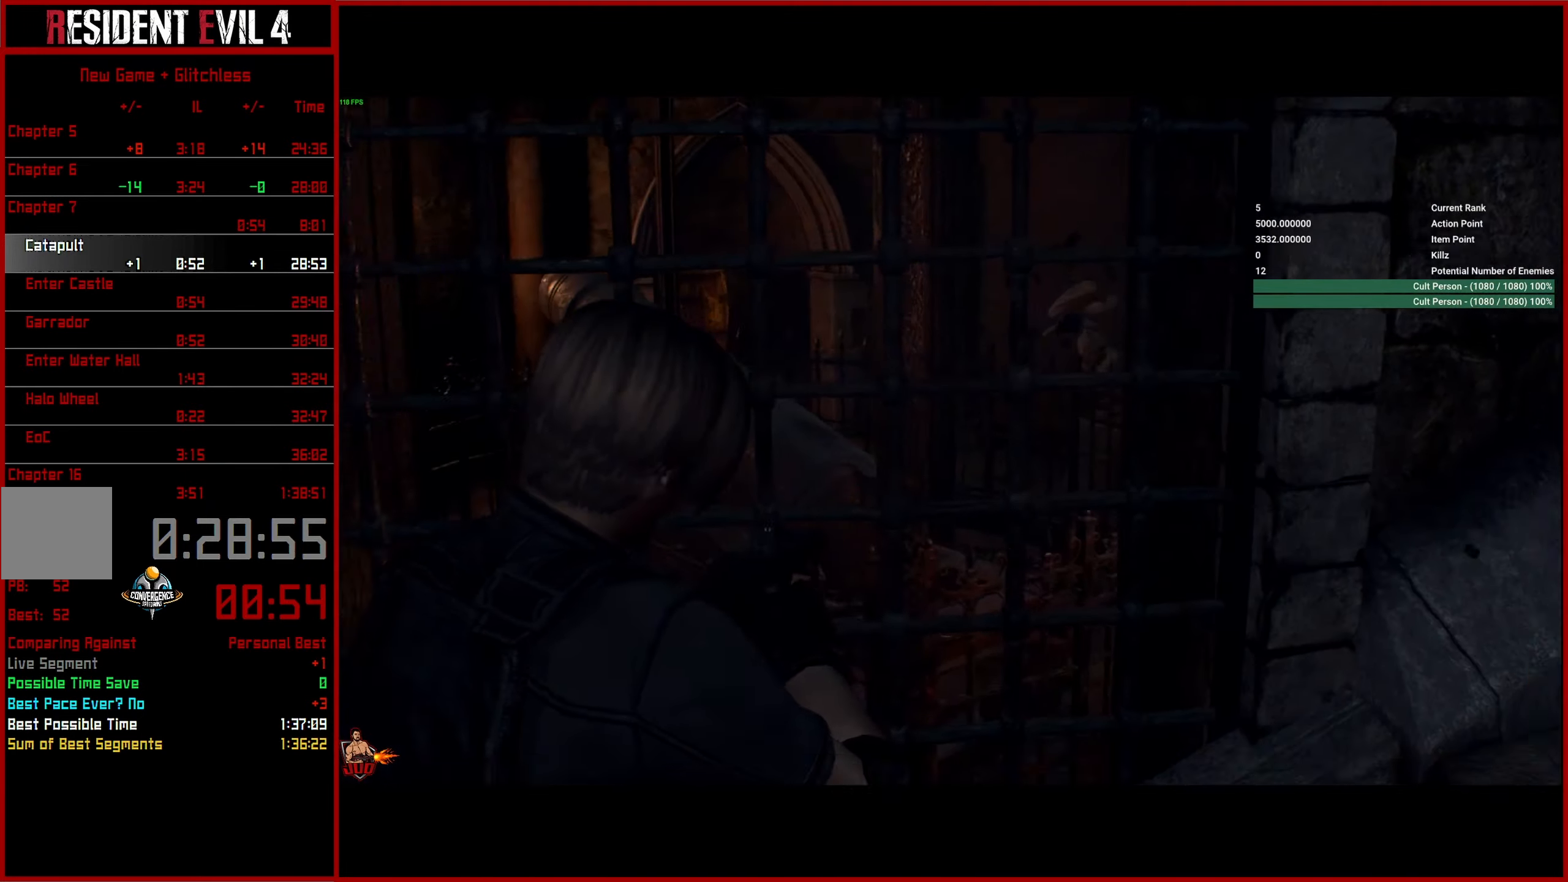
{"buttons": [], "left_stick": "down-right", "right_stick": "center", "events": [[17, "L3", "down"], [33, "right_stick", "right"], [117, "L3", "up"], [167, "L3", "down"], [267, "L3", "up"], [317, "L3", "down"], [433, "L3", "up"], [433, "left_stick", "down-right"], [500, "right_stick", "center"]]}
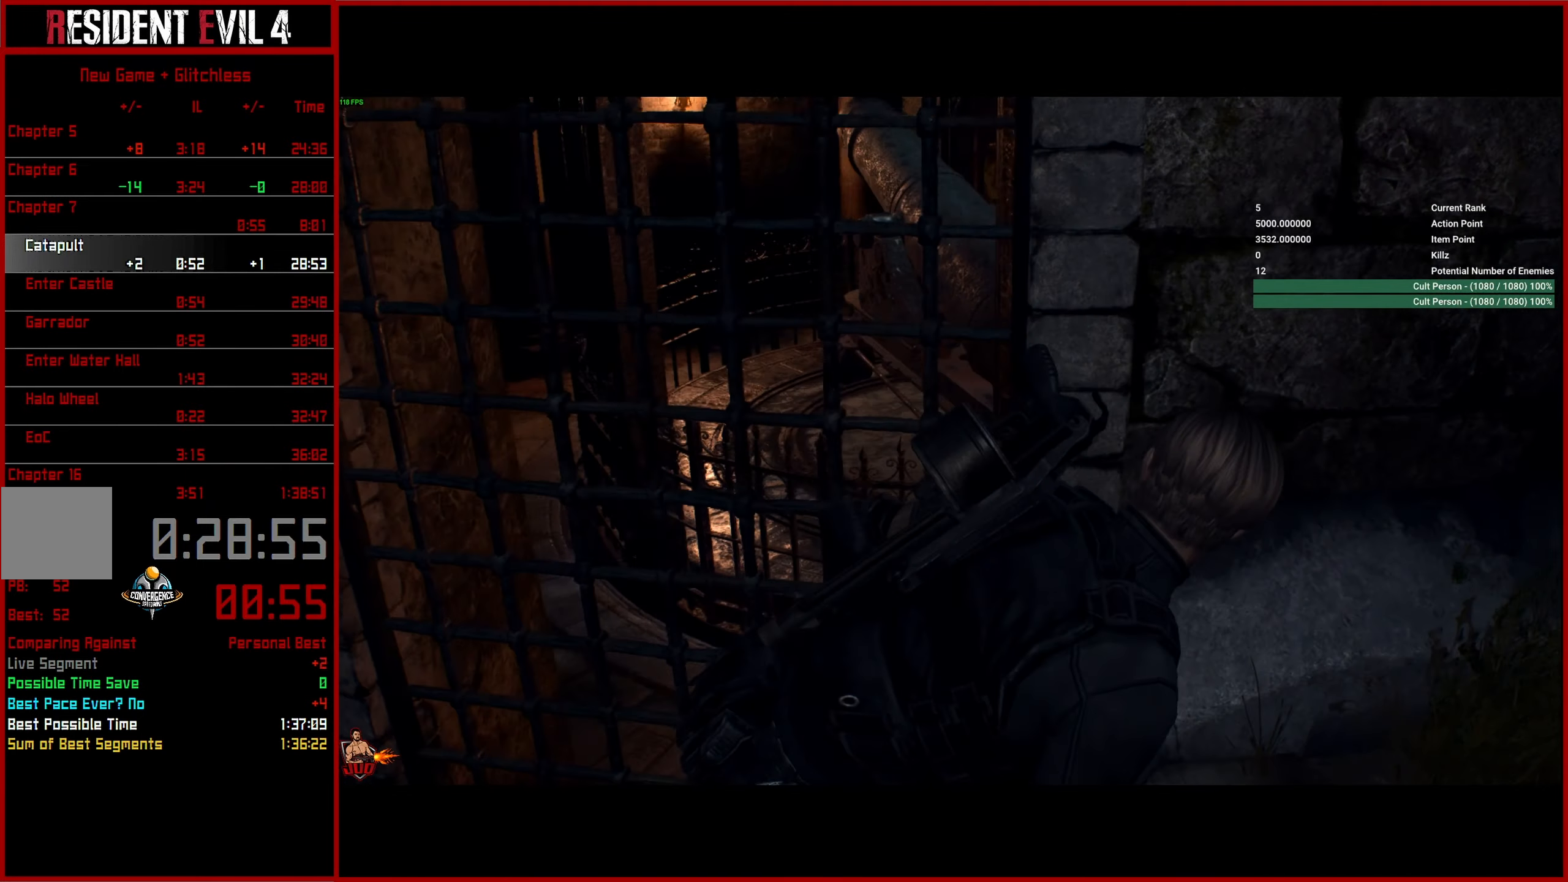
{"buttons": [], "left_stick": "right", "right_stick": "center", "events": [[500, "left_stick", "right"]]}
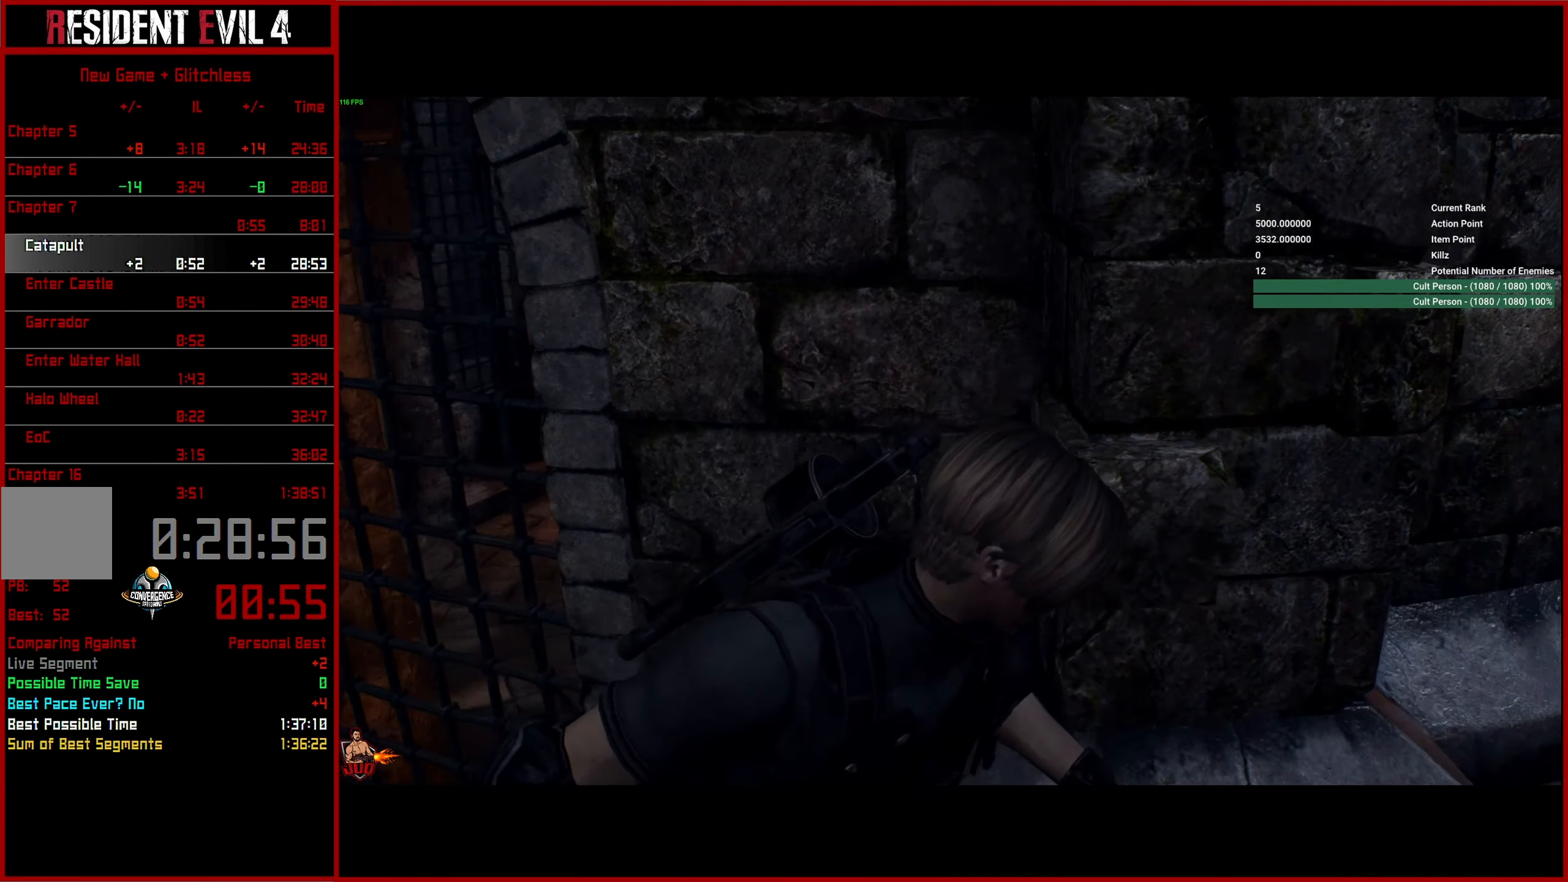
{"buttons": [], "left_stick": "right", "right_stick": "center", "events": []}
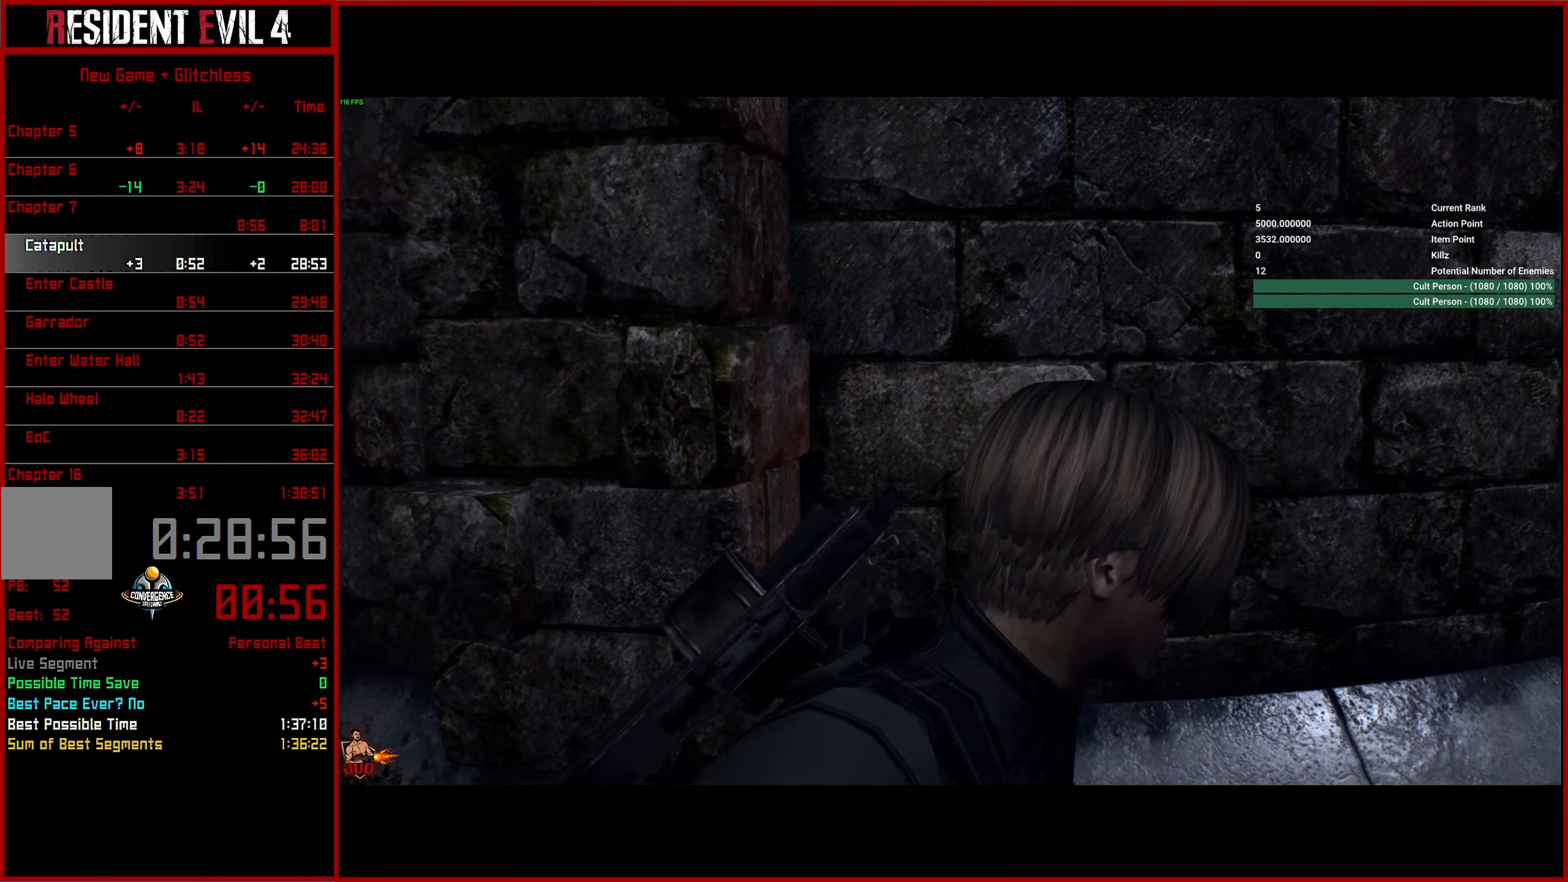
{"buttons": [], "left_stick": "right", "right_stick": "center", "events": [[267, "CROSS", "down"], [350, "CROSS", "up"], [433, "CROSS", "down"], [483, "CROSS", "up"]]}
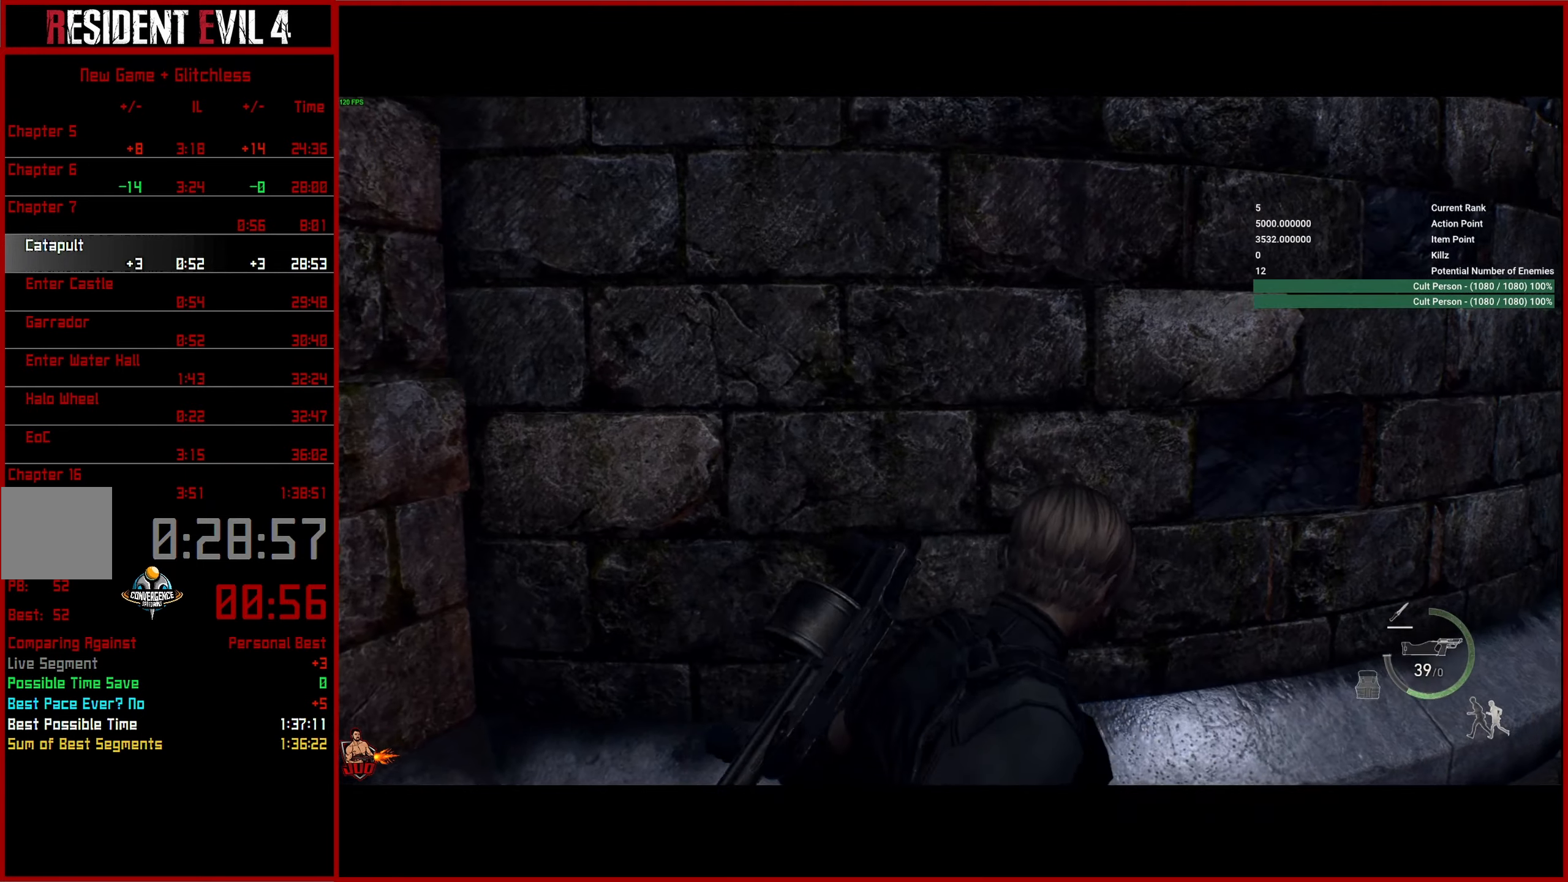
{"buttons": [], "left_stick": "up-right", "right_stick": "center", "events": [[17, "L3", "down"], [133, "L3", "up"], [200, "L3", "down"], [317, "L3", "up"], [367, "L3", "down"], [483, "L3", "up"], [483, "left_stick", "up-right"]]}
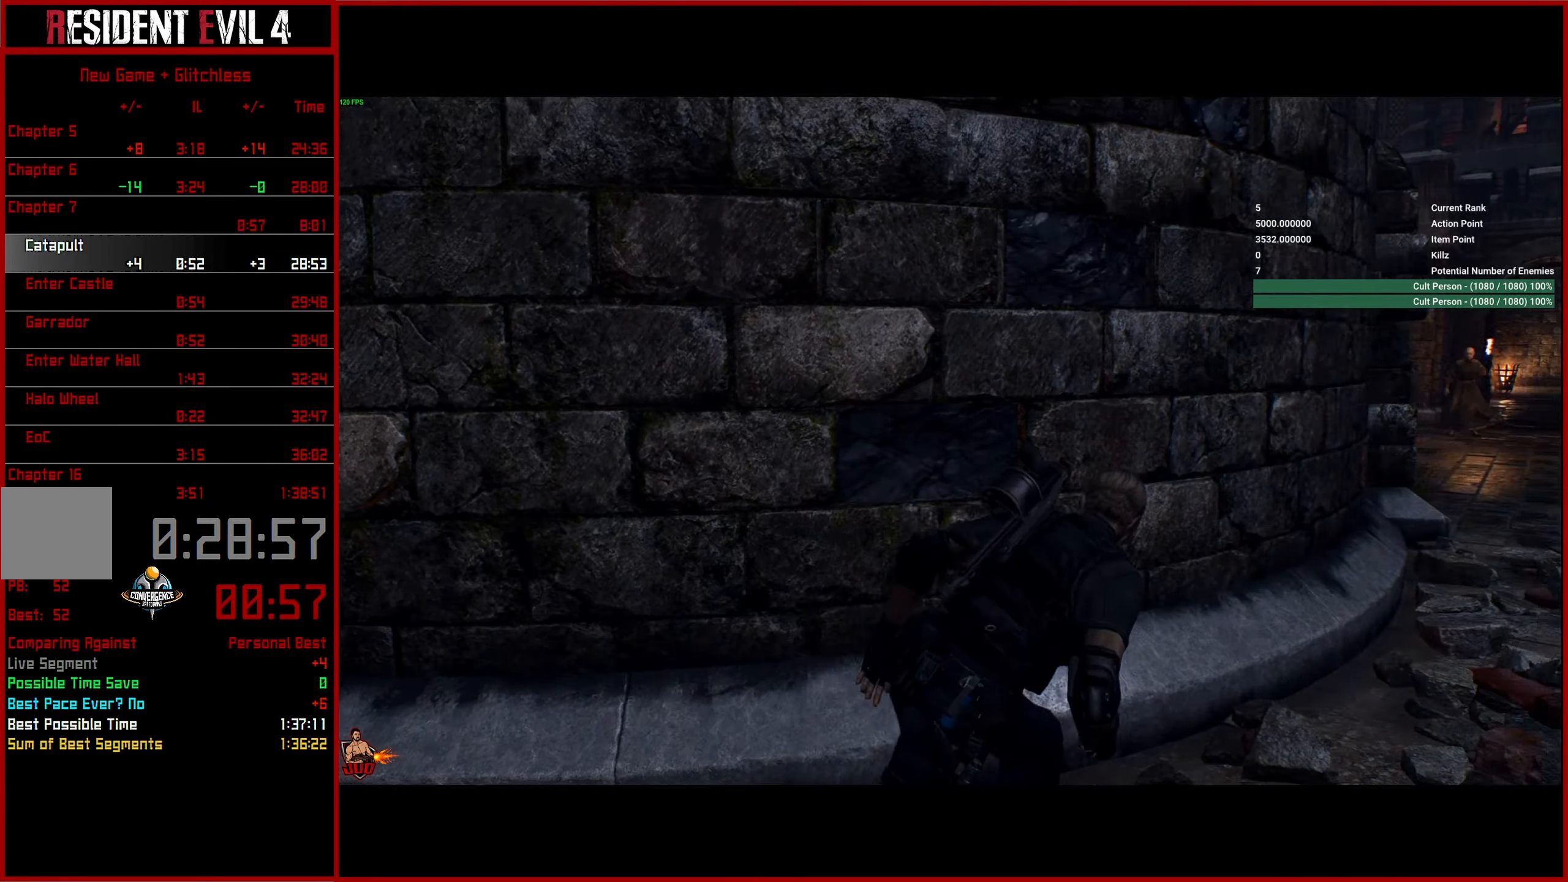
{"buttons": [], "left_stick": "up-right", "right_stick": "center", "events": [[300, "START", "down"], [400, "TRIANGLE", "down"], [417, "START", "up"], [467, "TRIANGLE", "up"]]}
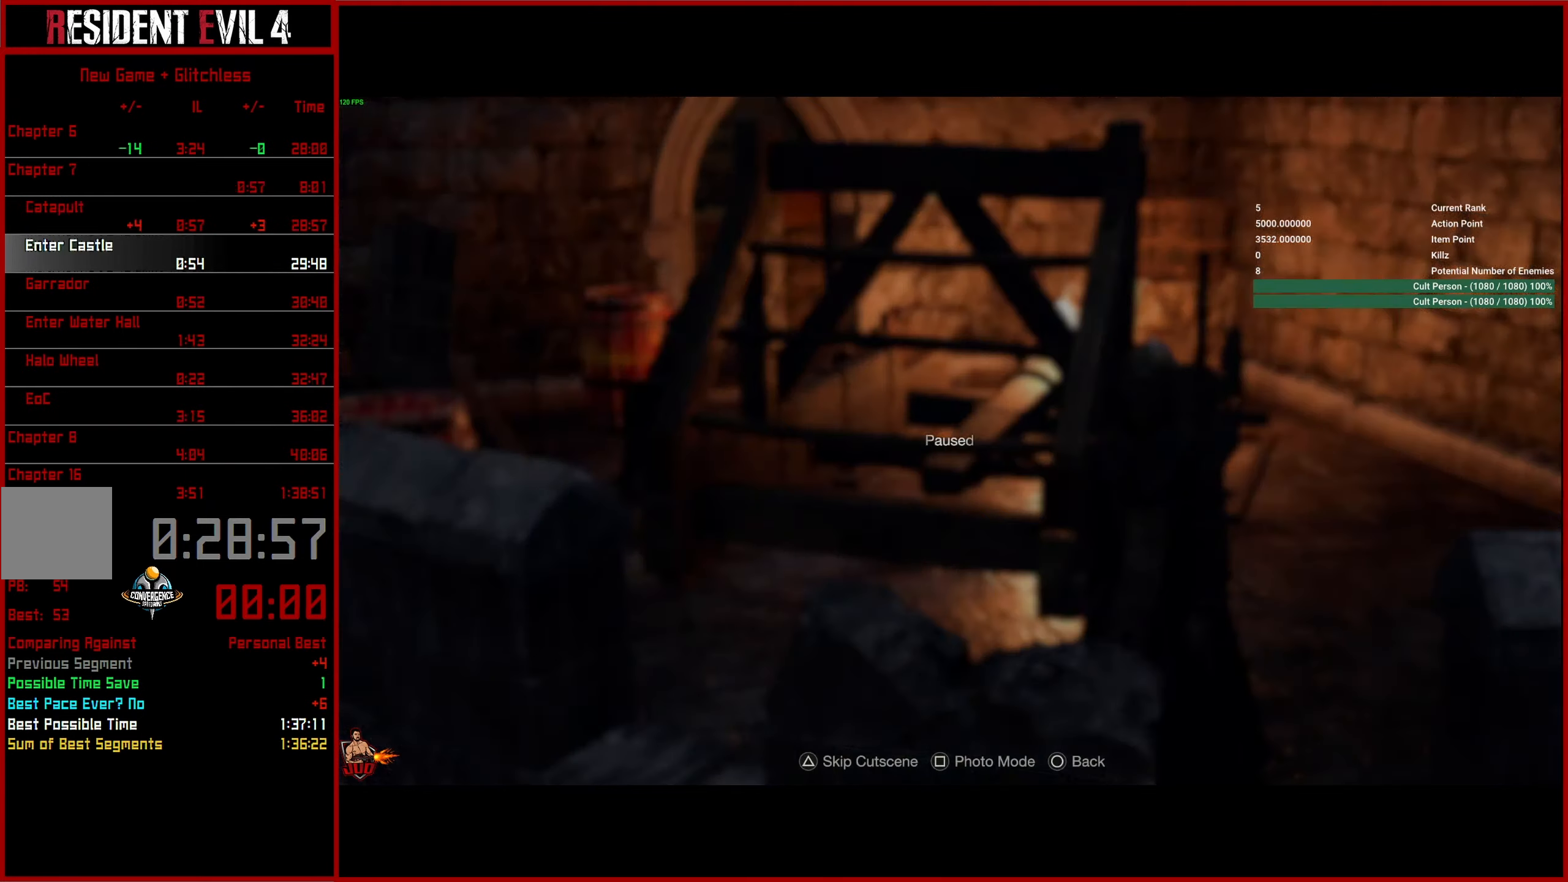
{"buttons": ["L3"], "left_stick": "up-right", "right_stick": "center", "events": [[33, "TRIANGLE", "down"], [117, "L3", "down"], [117, "TRIANGLE", "up"], [234, "L3", "up"], [300, "L3", "down"], [417, "L3", "up"], [484, "L3", "down"]]}
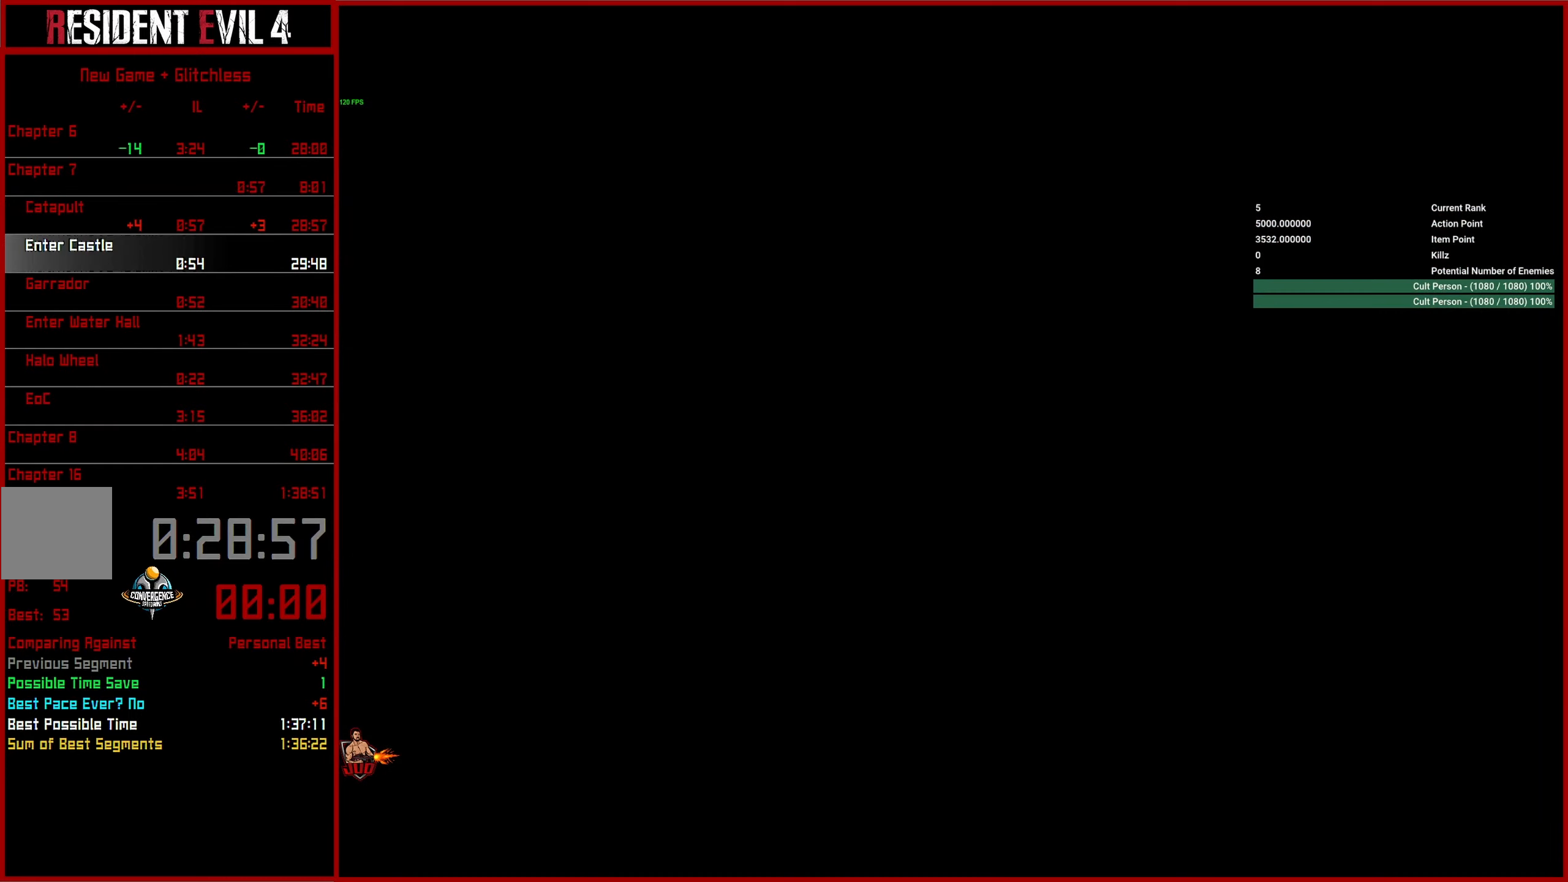
{"buttons": ["L3"], "left_stick": "up-right", "right_stick": "center", "events": [[84, "L3", "up"], [150, "L3", "down"], [267, "L3", "up"], [317, "L3", "down"], [417, "L3", "up"], [467, "L3", "down"]]}